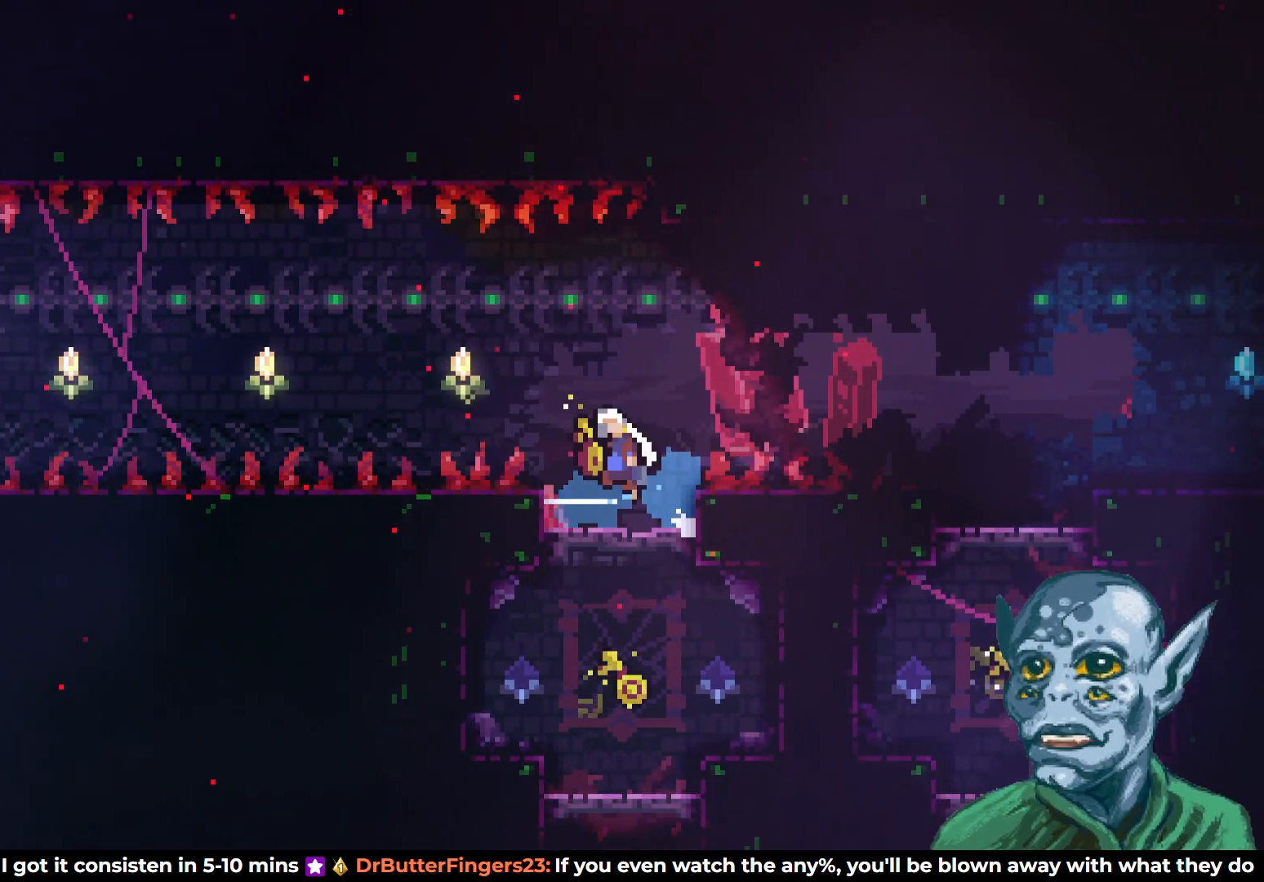
Gameplay with a controller (PlayStation layout); each line is a JSON object with the inputs held at the frame after it. "events" lists button and stick changes between this image and that frame as [ms after this image, input, new state], when the widget could be followed in between.
{"buttons": ["SQUARE", "DPAD_UP", "DPAD_LEFT"], "left_stick": "center", "right_stick": "center", "events": [[50, "DPAD_UP", "down"], [400, "CROSS", "up"], [467, "SQUARE", "down"]]}
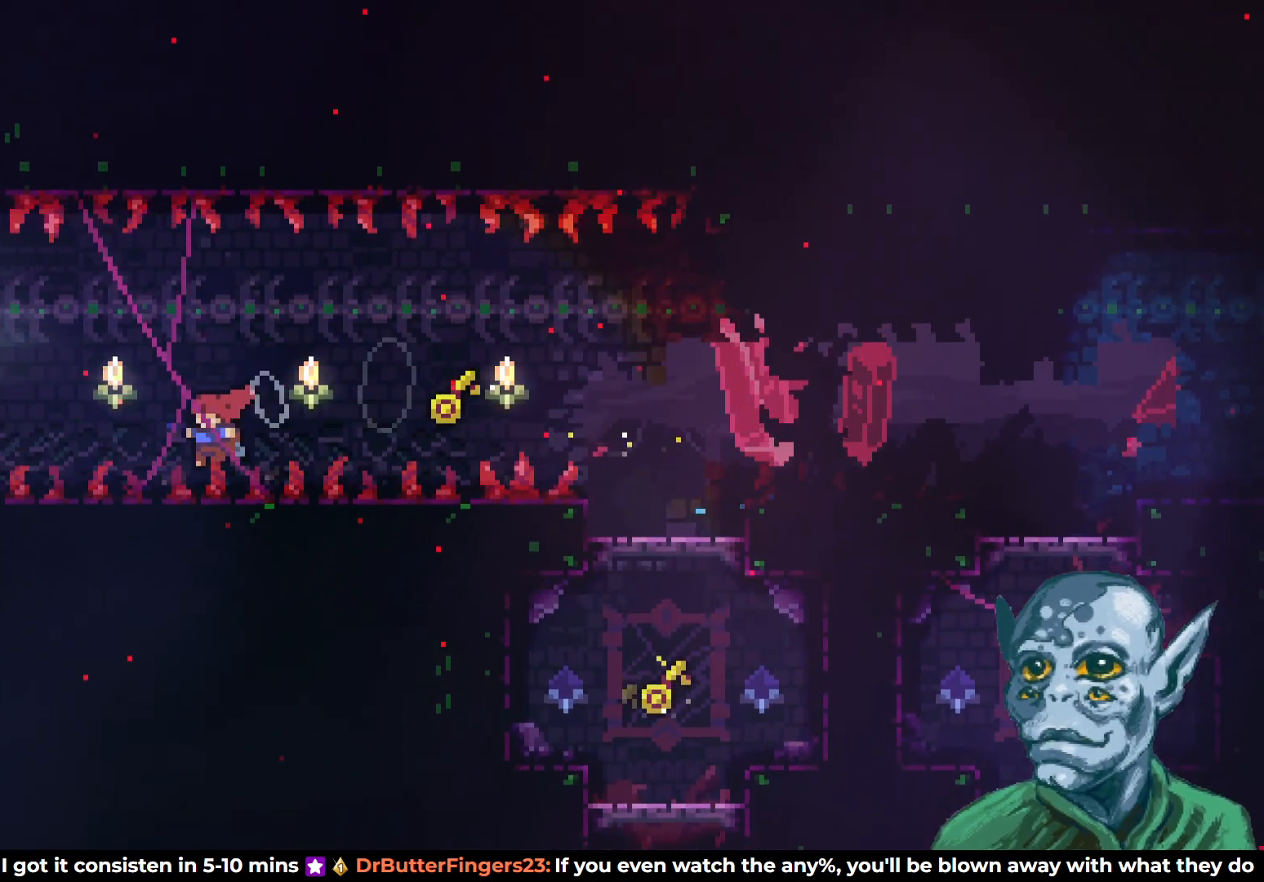
{"buttons": ["R2", "DPAD_UP", "DPAD_LEFT"], "left_stick": "center", "right_stick": "center", "events": [[400, "SQUARE", "up"], [467, "R2", "down"]]}
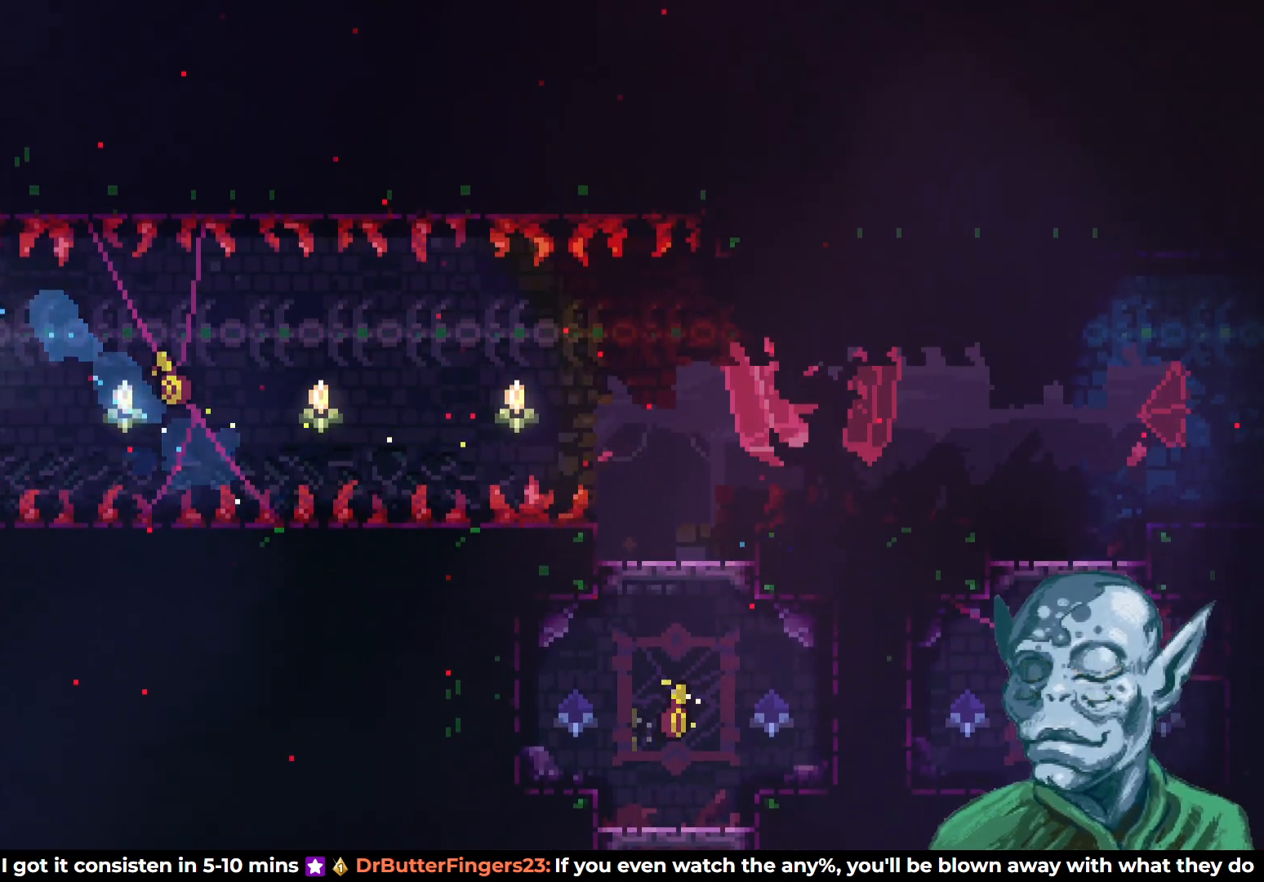
{"buttons": ["R2", "DPAD_UP", "DPAD_LEFT"], "left_stick": "center", "right_stick": "center", "events": []}
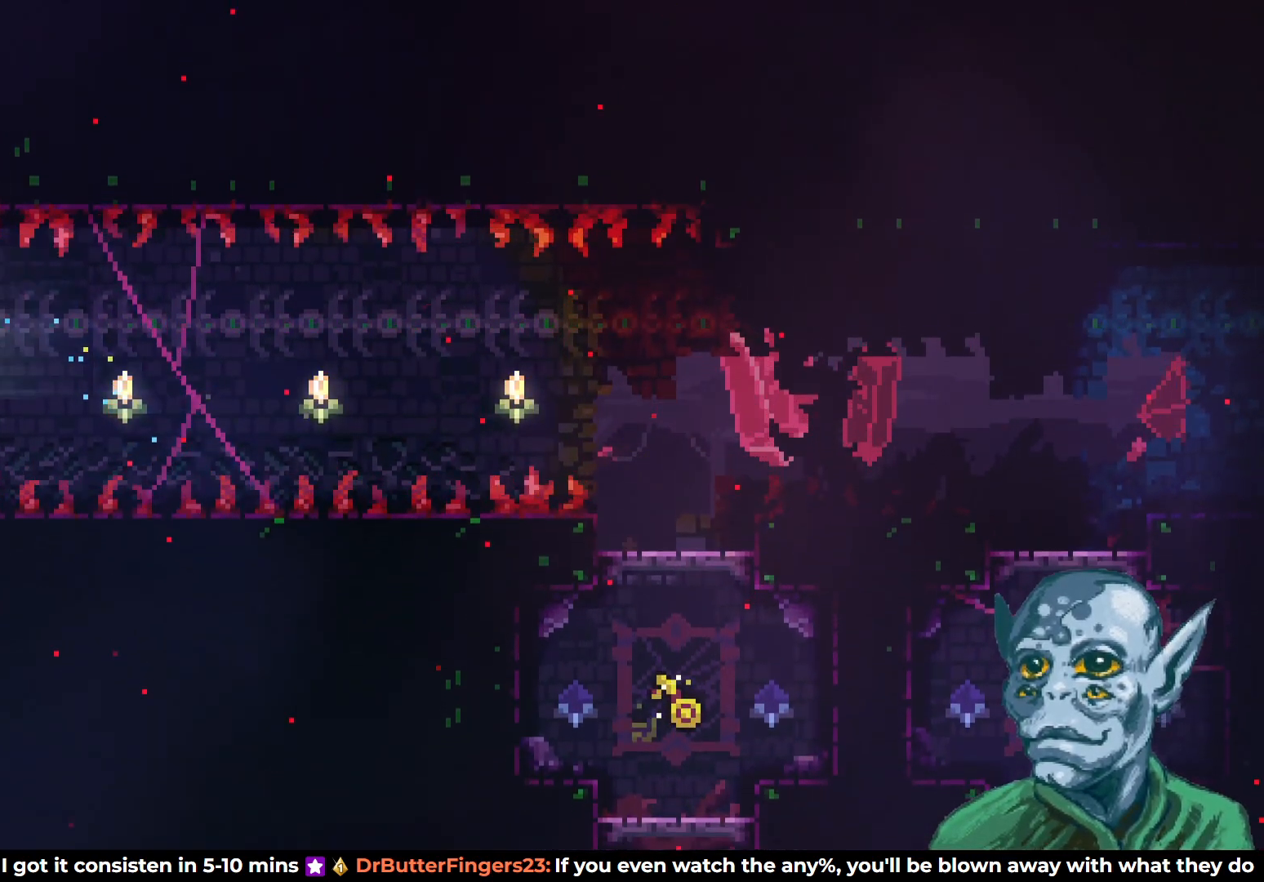
{"buttons": [], "left_stick": "center", "right_stick": "center", "events": [[67, "DPAD_UP", "up"], [100, "R2", "up"], [183, "DPAD_LEFT", "up"], [350, "DPAD_LEFT", "down"], [450, "DPAD_LEFT", "up"]]}
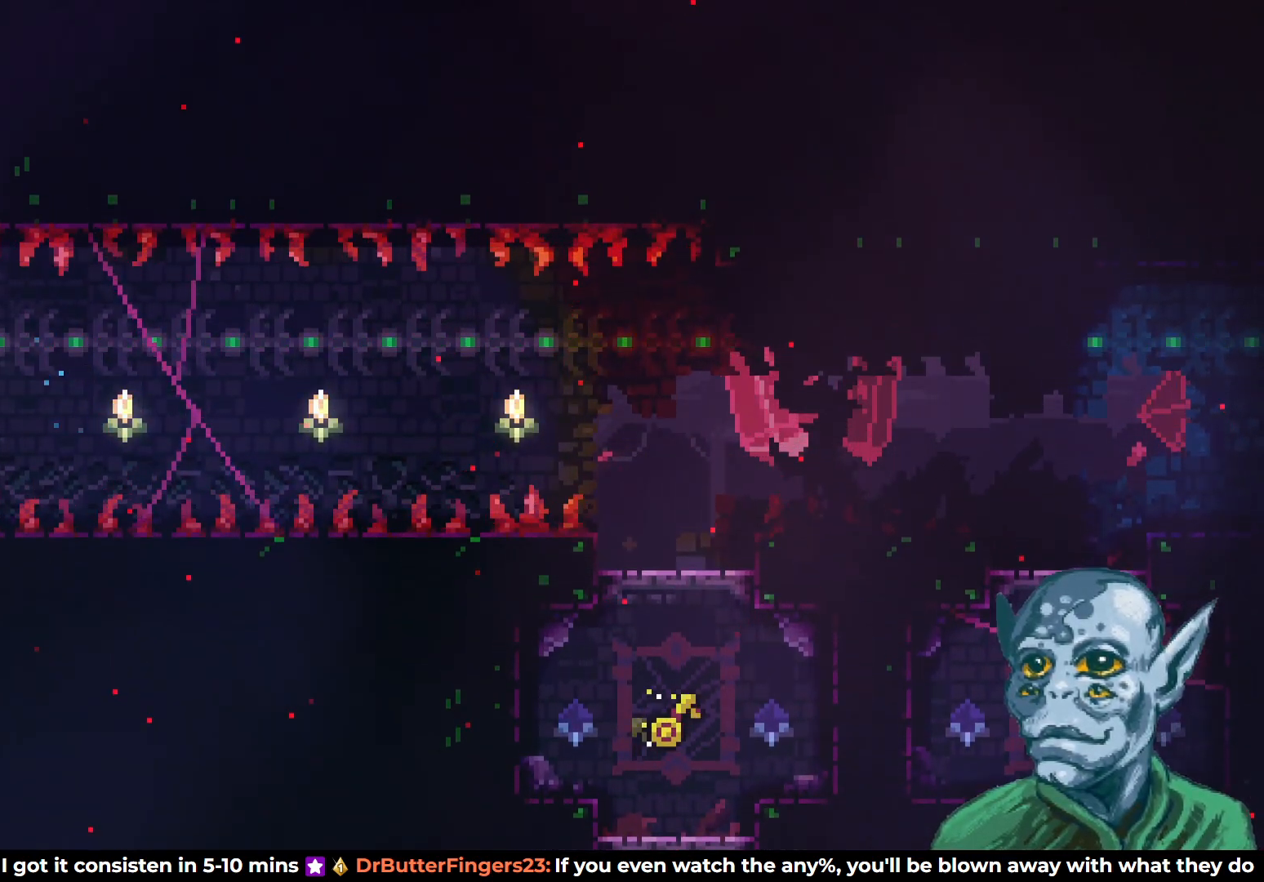
{"buttons": ["CROSS"], "left_stick": "center", "right_stick": "center", "events": [[167, "DPAD_RIGHT", "down"], [217, "DPAD_RIGHT", "up"], [433, "CROSS", "down"]]}
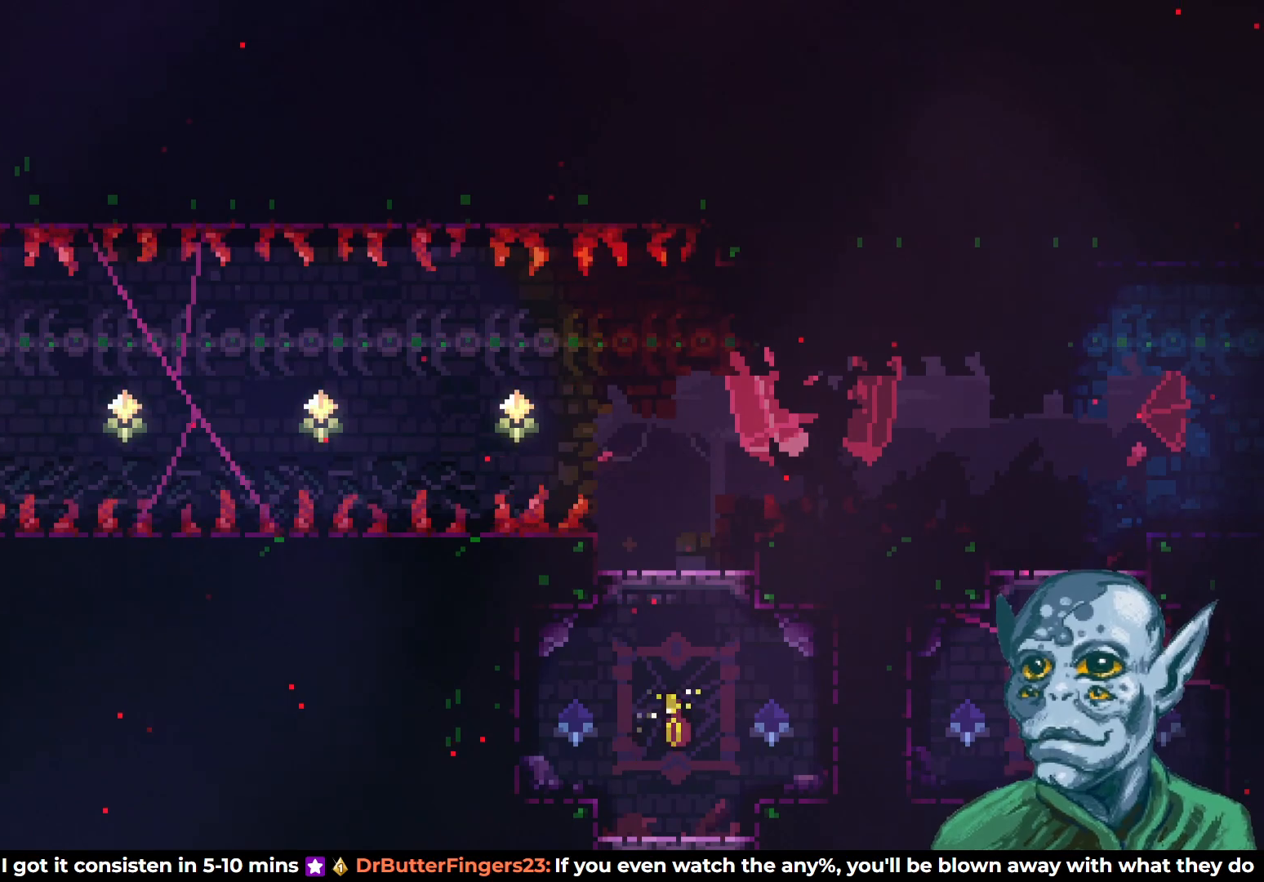
{"buttons": ["CROSS", "DPAD_RIGHT"], "left_stick": "center", "right_stick": "center", "events": [[50, "CROSS", "up"], [300, "DPAD_DOWN", "down"], [317, "DPAD_RIGHT", "down"], [317, "SQUARE", "down"], [433, "SQUARE", "up"], [467, "DPAD_DOWN", "up"], [483, "CROSS", "down"]]}
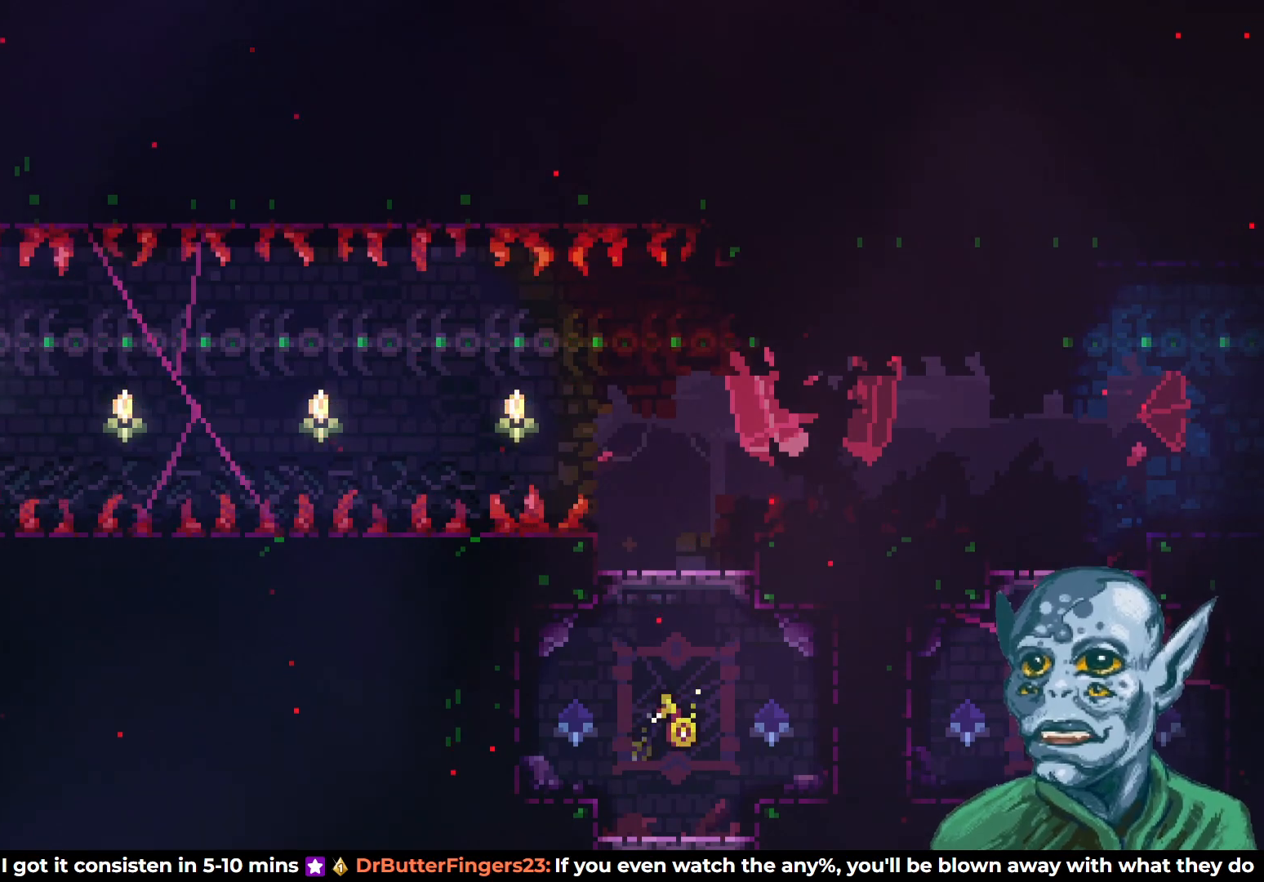
{"buttons": ["CROSS", "DPAD_UP", "DPAD_RIGHT"], "left_stick": "center", "right_stick": "center", "events": [[267, "DPAD_UP", "down"]]}
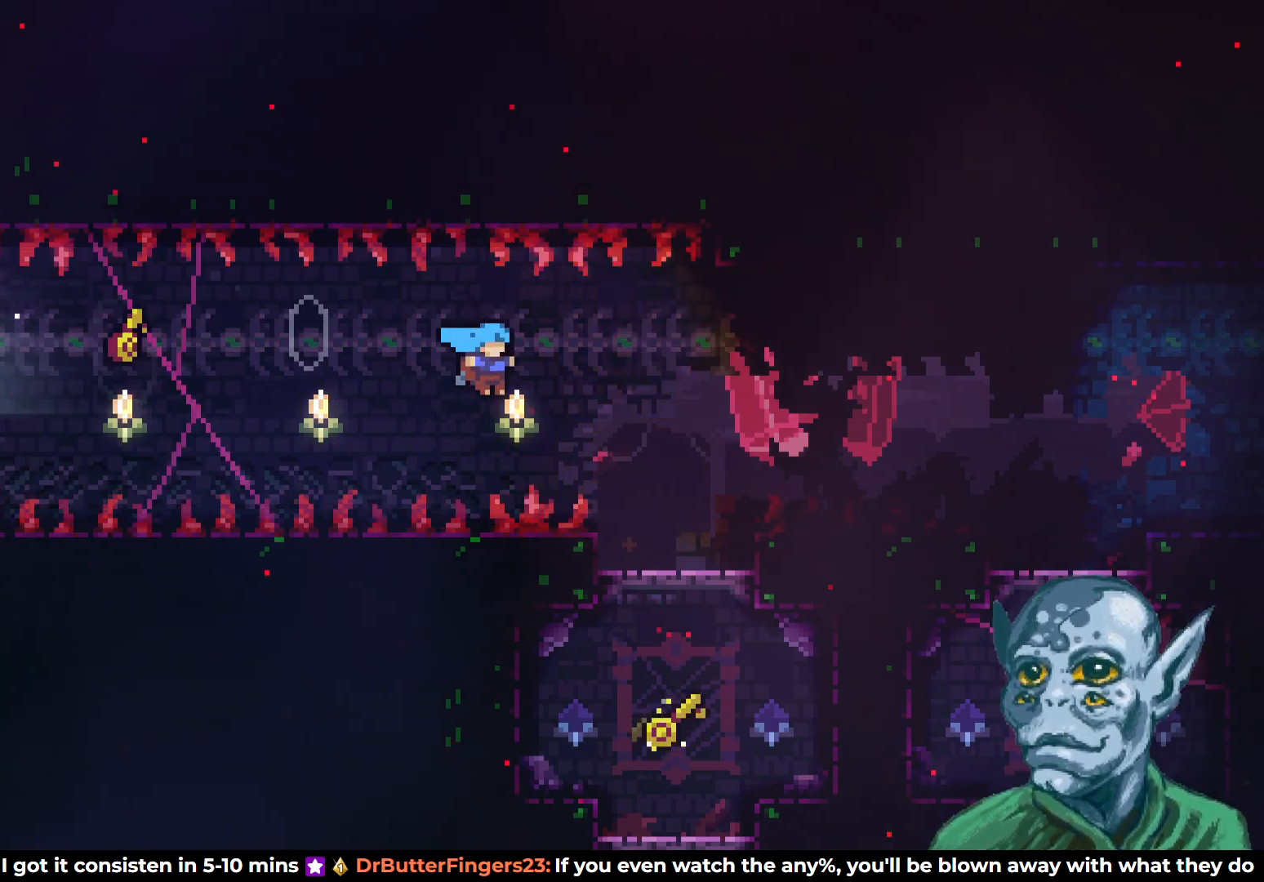
{"buttons": ["DPAD_LEFT"], "left_stick": "center", "right_stick": "center", "events": [[50, "DPAD_UP", "up"], [183, "CROSS", "up"], [183, "DPAD_RIGHT", "up"], [317, "DPAD_LEFT", "down"]]}
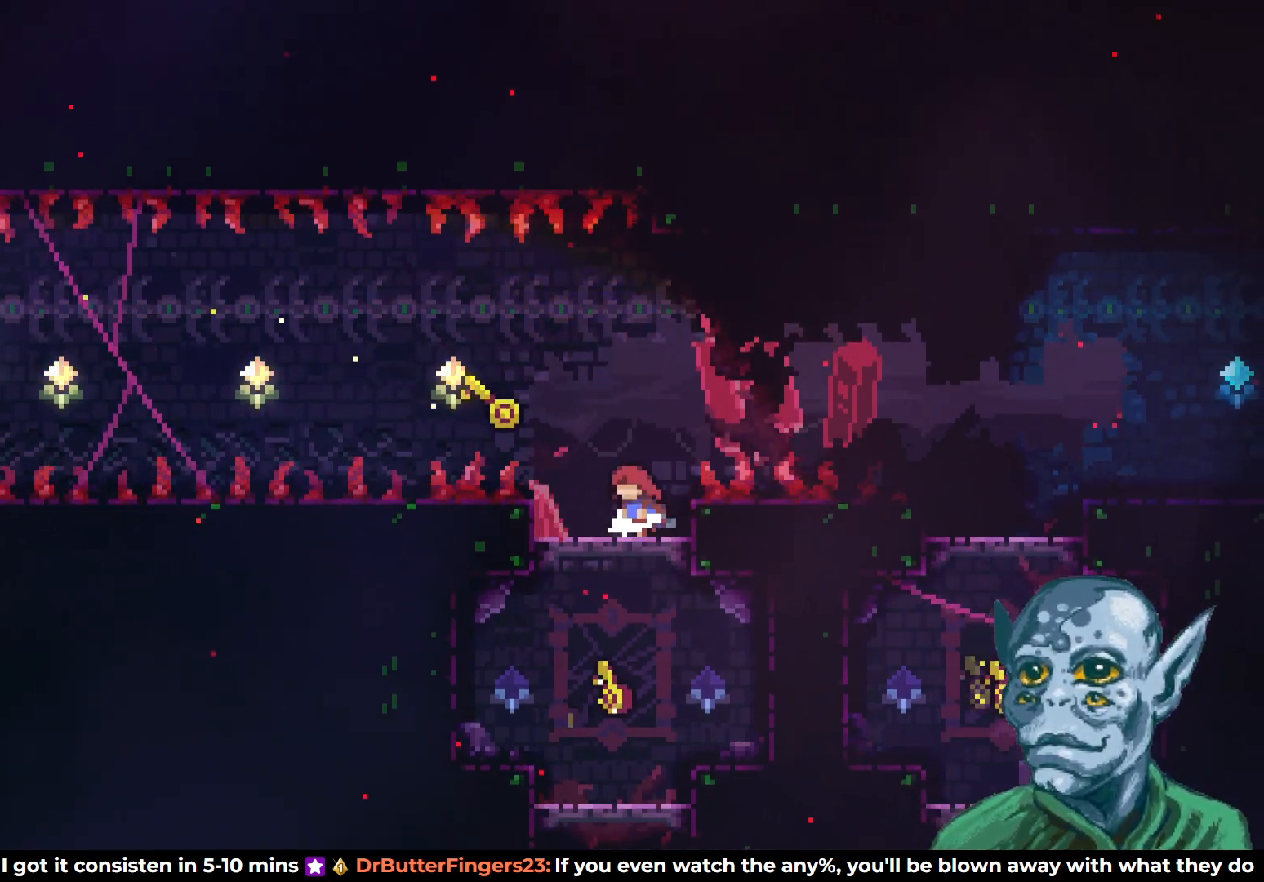
{"buttons": [], "left_stick": "center", "right_stick": "center", "events": [[267, "DPAD_LEFT", "up"], [433, "DPAD_RIGHT", "down"], [467, "DPAD_RIGHT", "up"]]}
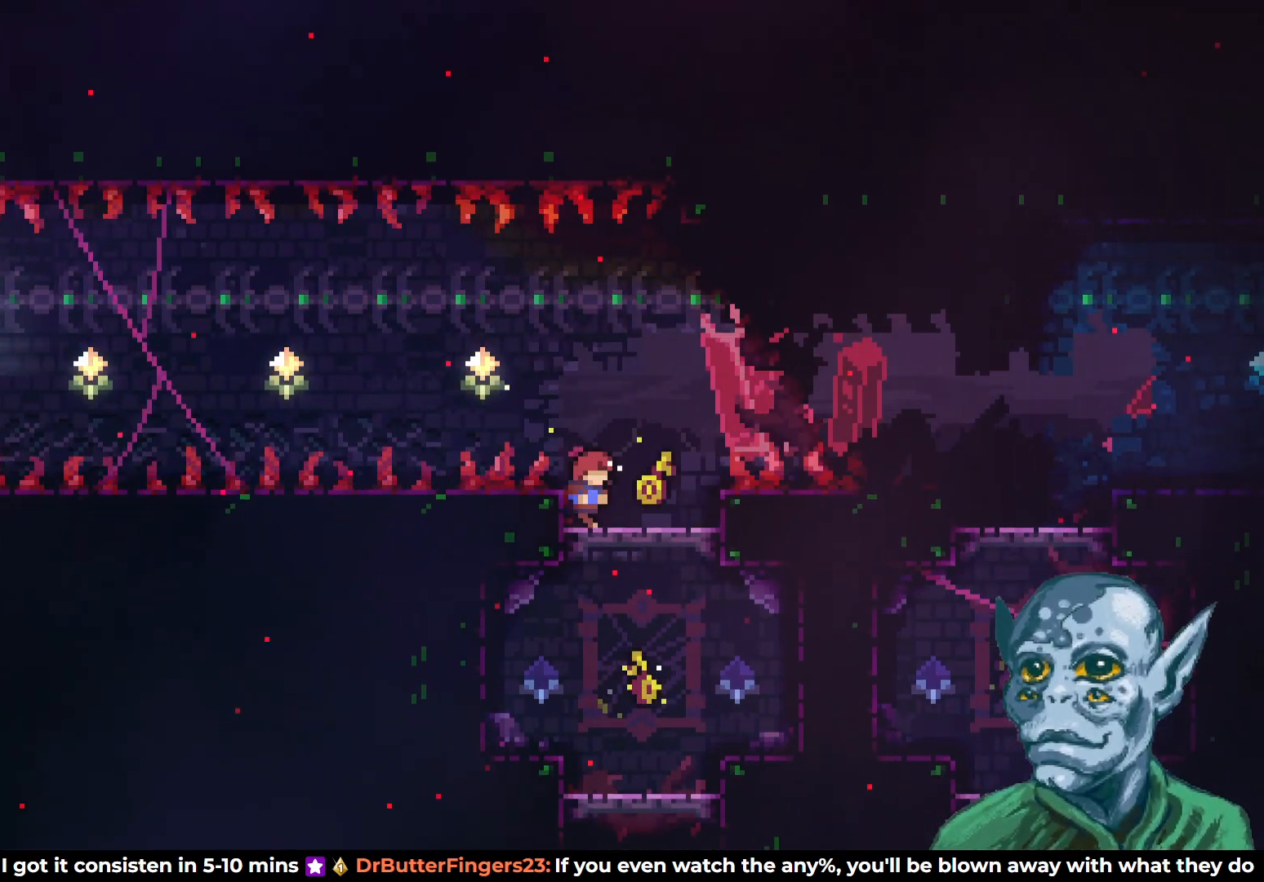
{"buttons": [], "left_stick": "center", "right_stick": "center", "events": []}
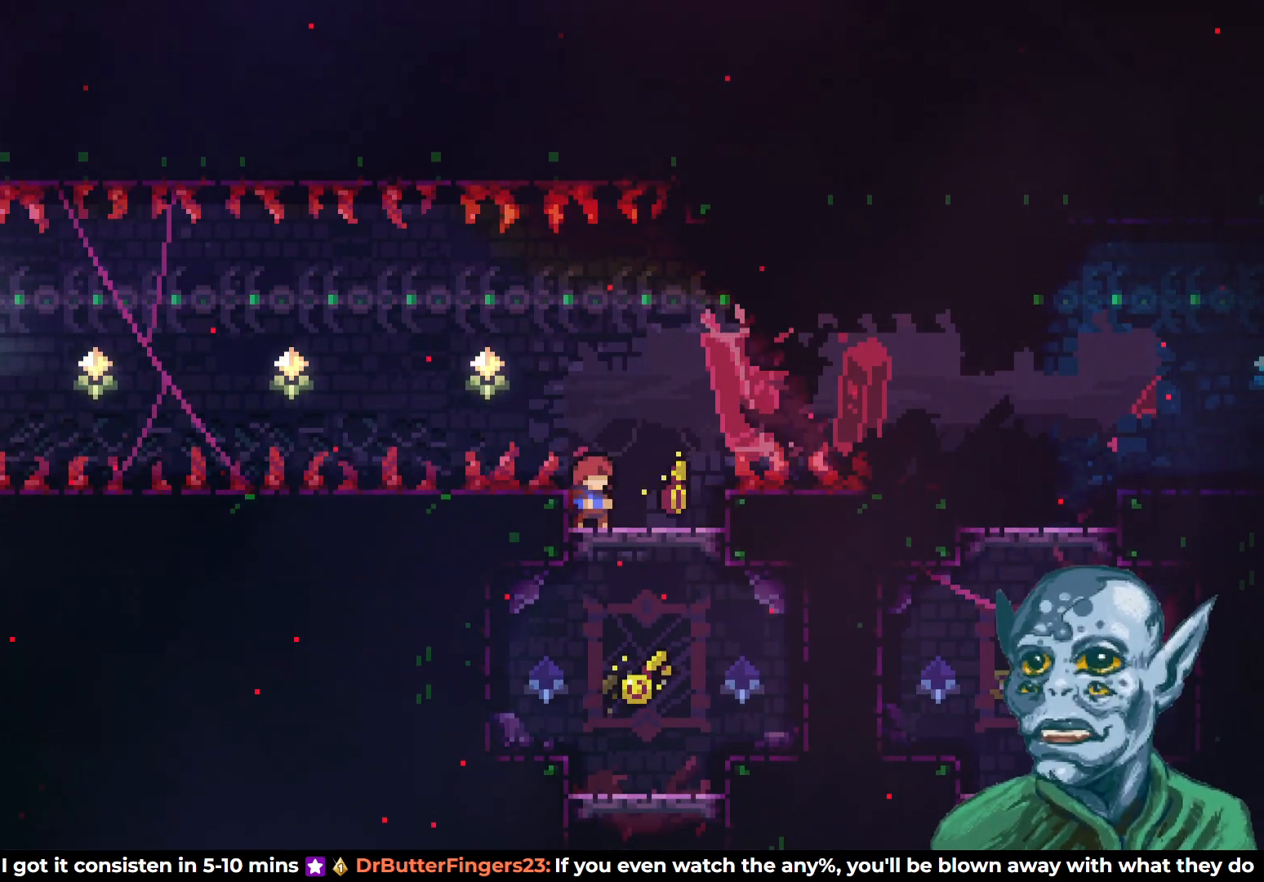
{"buttons": ["CROSS", "DPAD_LEFT"], "left_stick": "center", "right_stick": "center", "events": [[133, "DPAD_RIGHT", "down"], [150, "SQUARE", "down"], [267, "SQUARE", "up"], [317, "DPAD_RIGHT", "up"], [333, "CROSS", "down"], [333, "DPAD_UP", "down"], [350, "DPAD_LEFT", "down"], [350, "DPAD_UP", "up"]]}
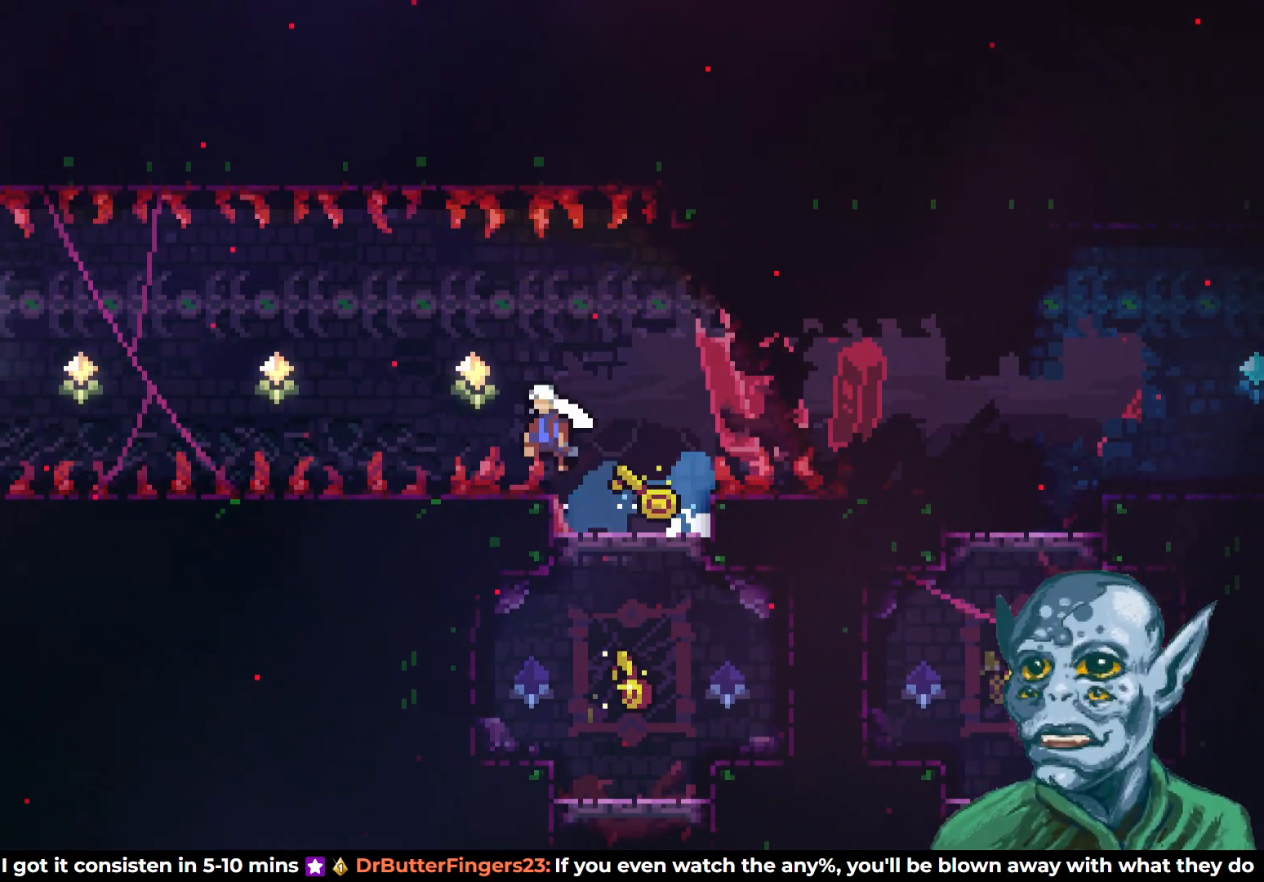
{"buttons": ["SQUARE", "DPAD_UP", "DPAD_LEFT"], "left_stick": "center", "right_stick": "center", "events": [[67, "DPAD_UP", "down"], [333, "CROSS", "up"], [400, "SQUARE", "down"]]}
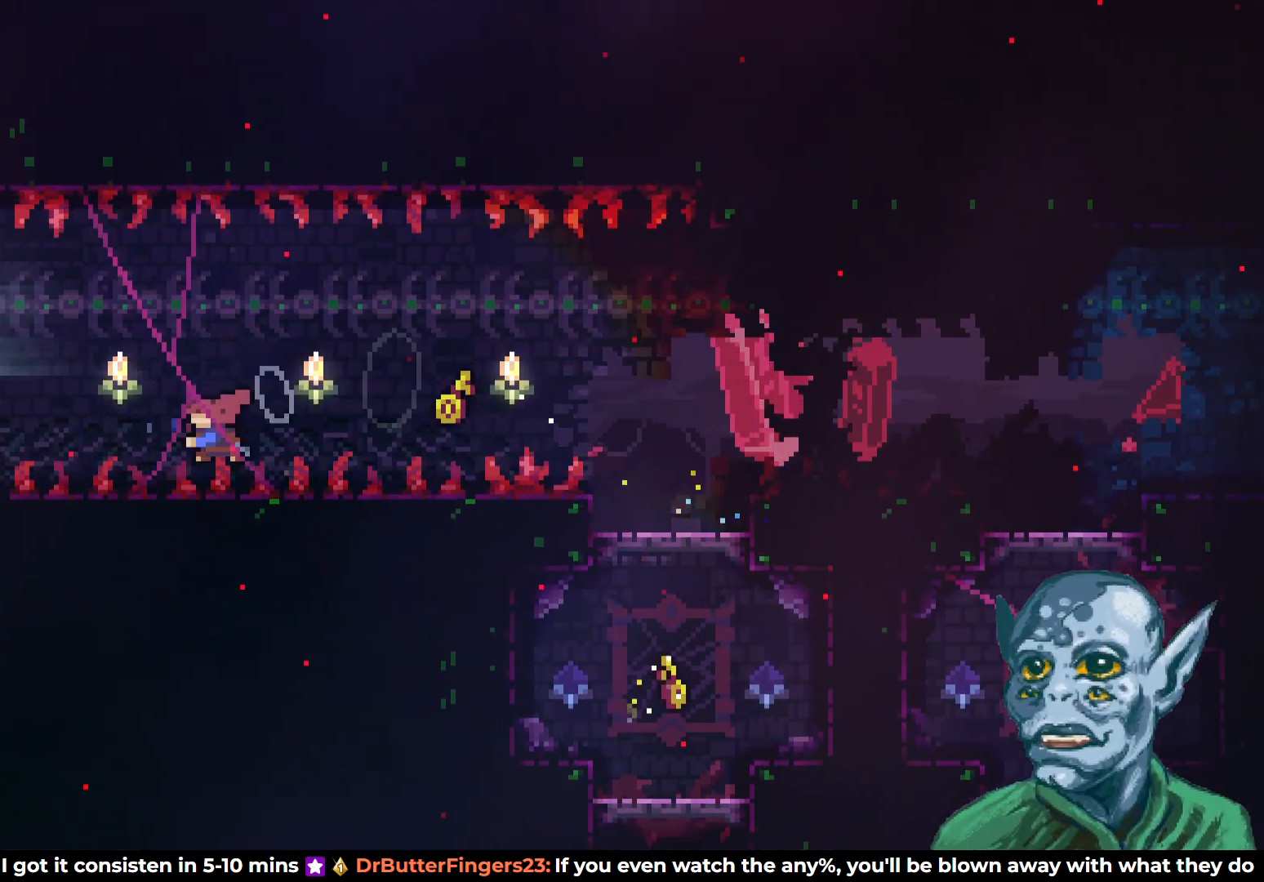
{"buttons": ["R2", "DPAD_UP", "DPAD_LEFT"], "left_stick": "center", "right_stick": "center", "events": [[283, "SQUARE", "up"], [433, "R2", "down"]]}
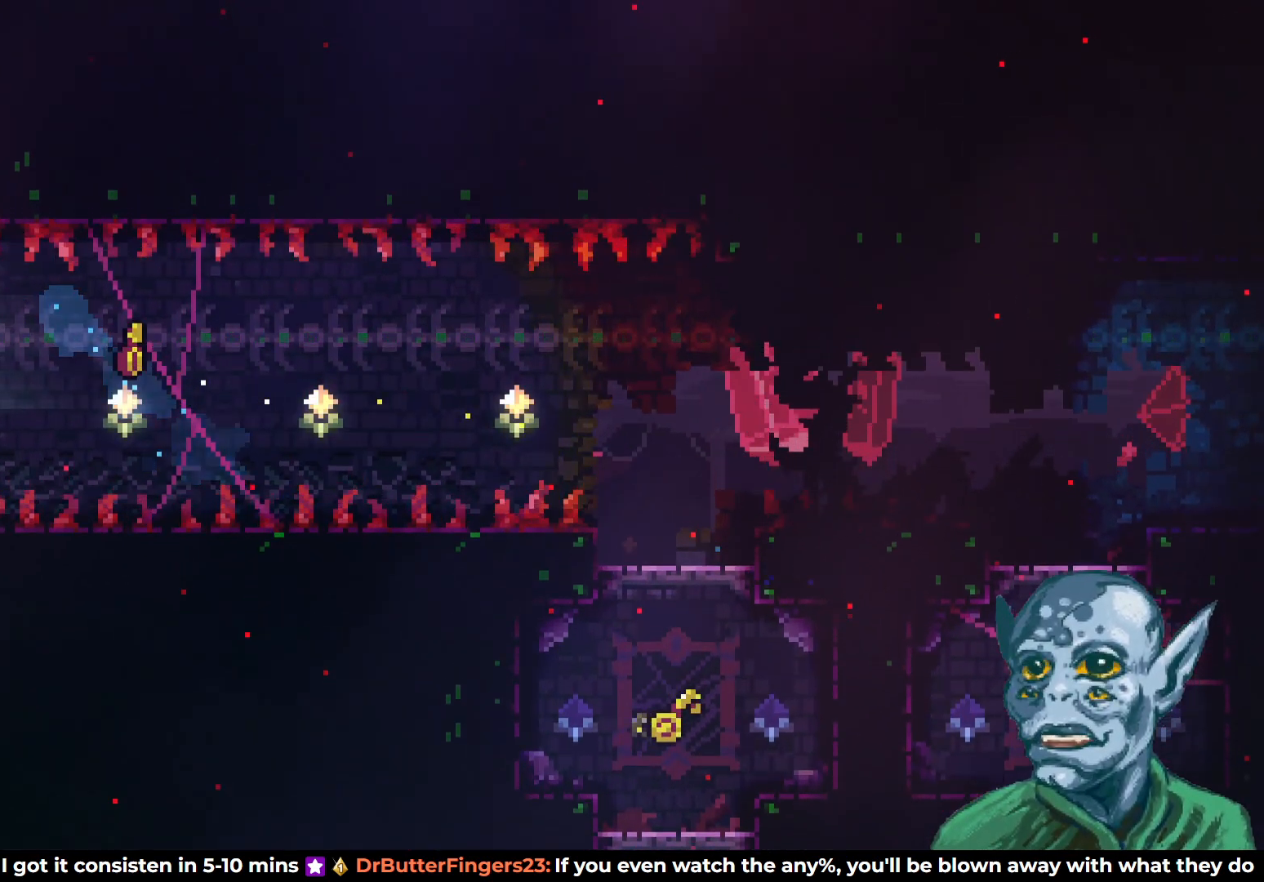
{"buttons": ["R2", "DPAD_UP", "DPAD_LEFT"], "left_stick": "center", "right_stick": "center", "events": []}
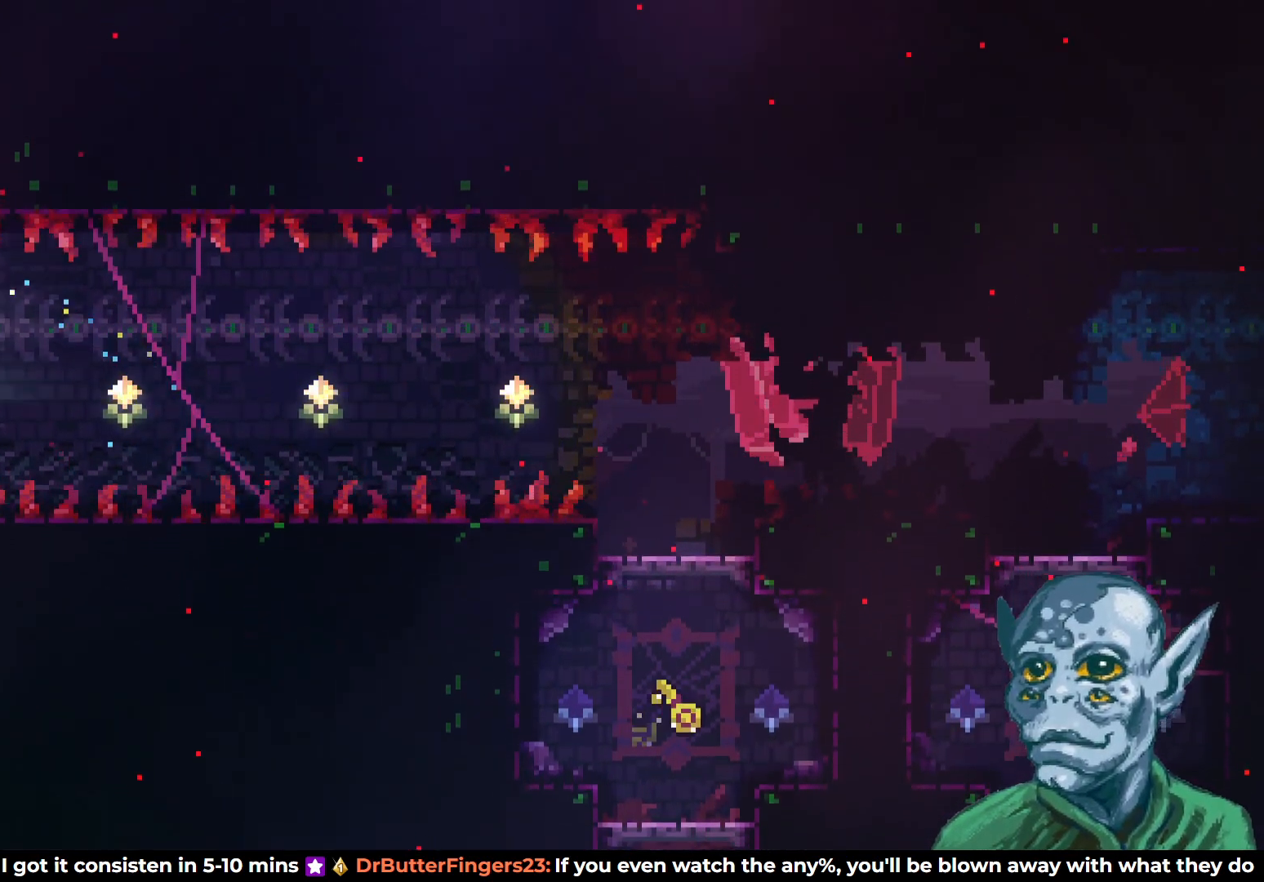
{"buttons": [], "left_stick": "center", "right_stick": "center", "events": [[17, "DPAD_UP", "up"], [33, "DPAD_LEFT", "up"], [67, "R2", "up"], [250, "DPAD_LEFT", "down"], [400, "DPAD_LEFT", "up"]]}
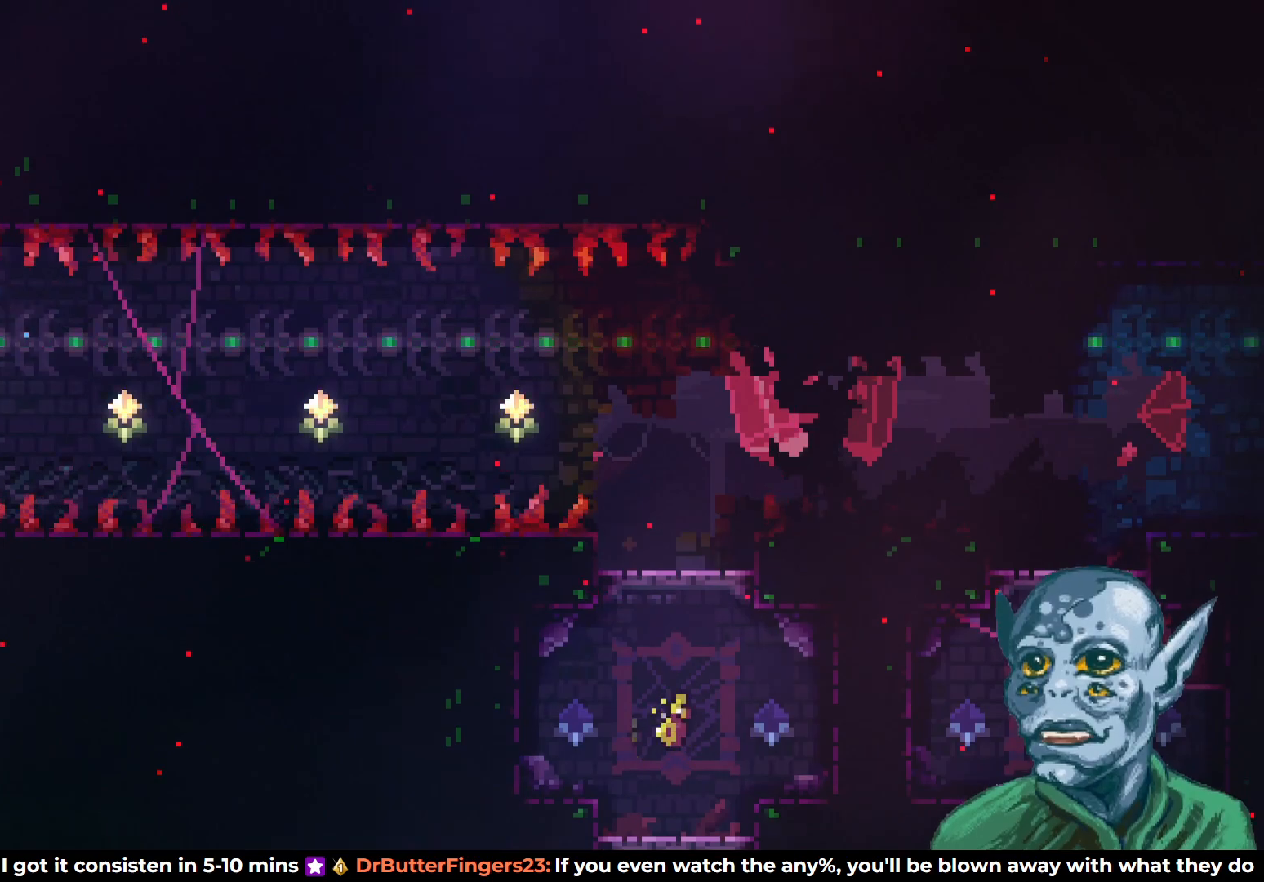
{"buttons": [], "left_stick": "center", "right_stick": "center", "events": [[117, "DPAD_LEFT", "down"], [167, "DPAD_LEFT", "up"], [400, "DPAD_RIGHT", "down"], [467, "DPAD_RIGHT", "up"]]}
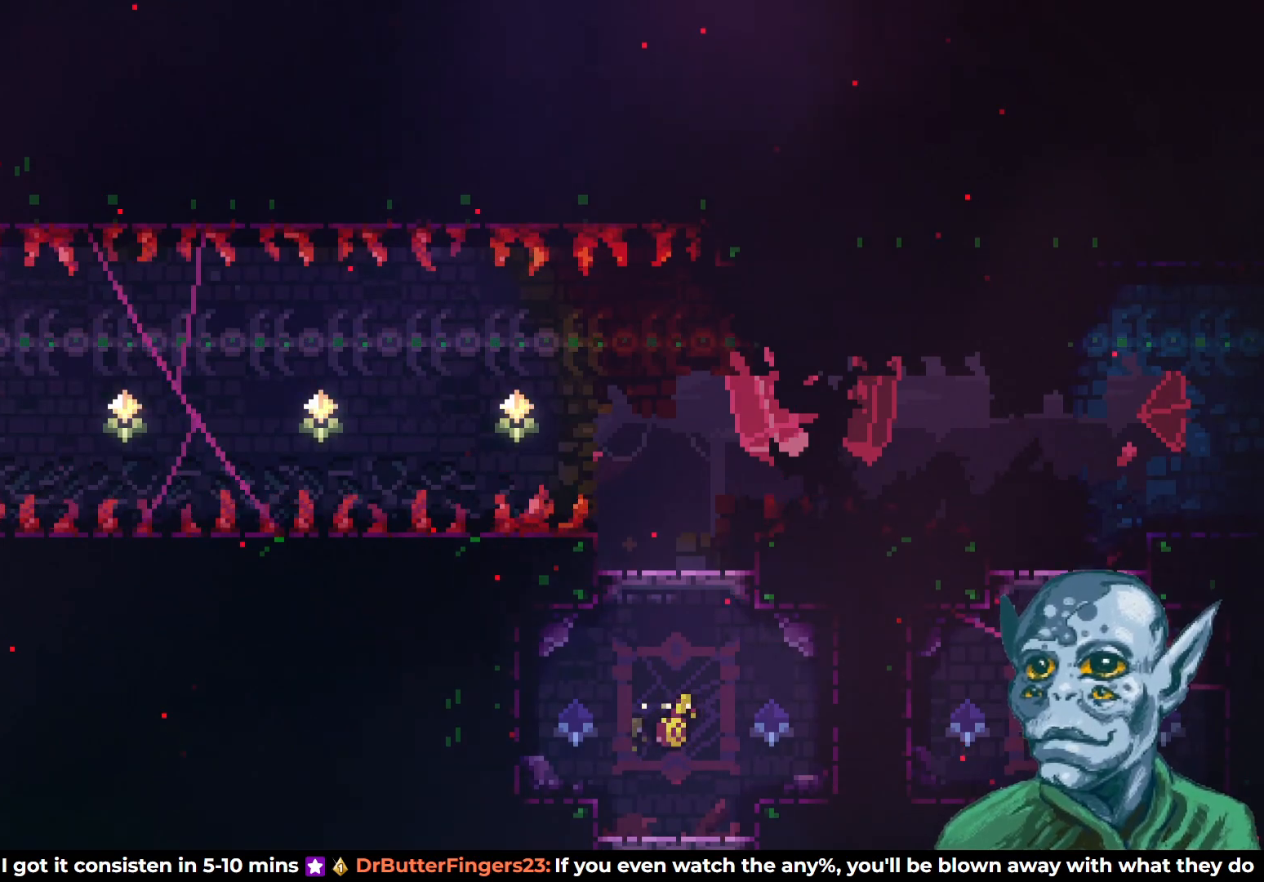
{"buttons": [], "left_stick": "center", "right_stick": "center", "events": [[183, "CROSS", "down"], [283, "CROSS", "up"]]}
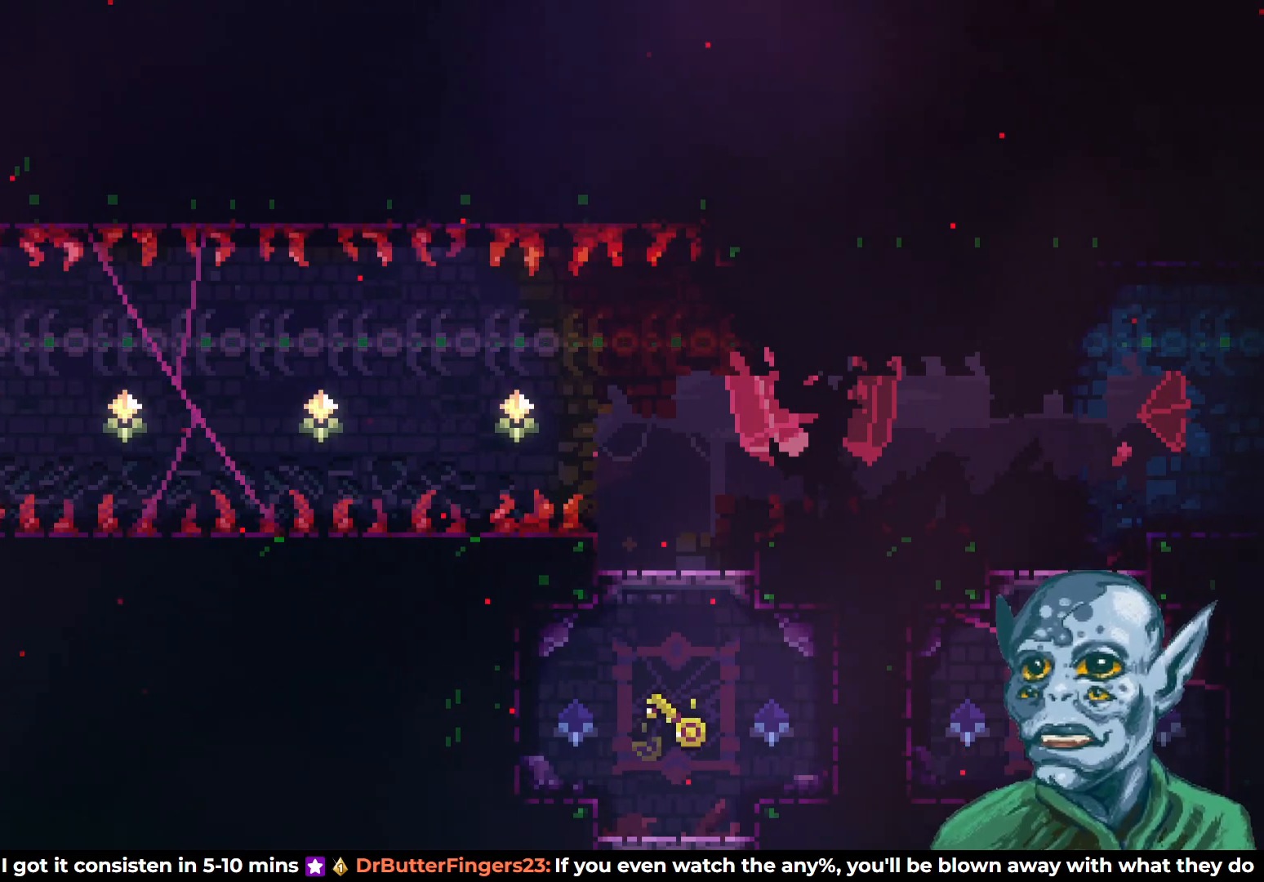
{"buttons": ["CROSS", "DPAD_UP", "DPAD_RIGHT"], "left_stick": "center", "right_stick": "center", "events": [[17, "DPAD_DOWN", "down"], [33, "SQUARE", "down"], [50, "DPAD_RIGHT", "down"], [167, "SQUARE", "up"], [250, "CROSS", "down"], [250, "DPAD_DOWN", "up"], [467, "DPAD_UP", "down"]]}
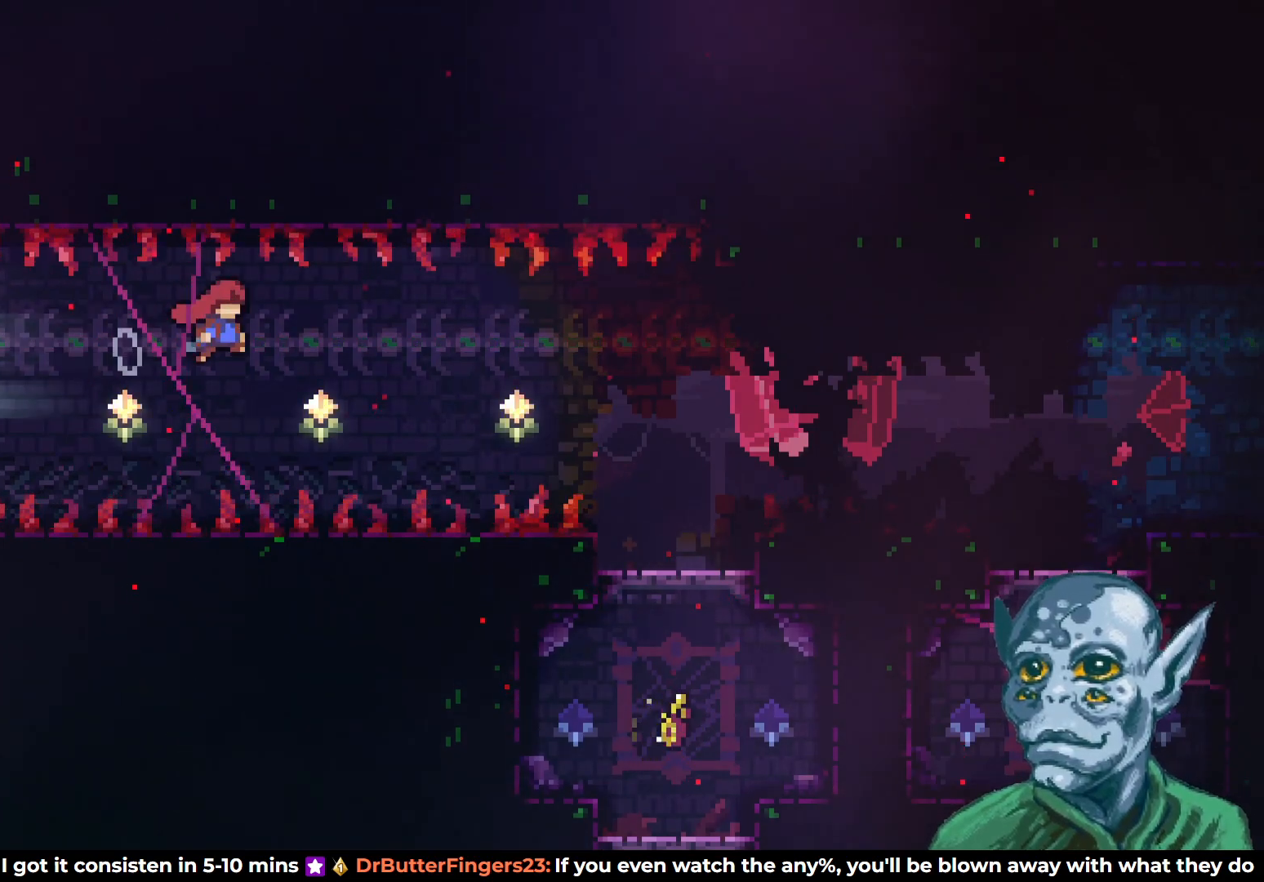
{"buttons": ["DPAD_LEFT"], "left_stick": "center", "right_stick": "center", "events": [[317, "DPAD_UP", "up"], [367, "DPAD_RIGHT", "up"], [383, "CROSS", "up"], [467, "DPAD_LEFT", "down"]]}
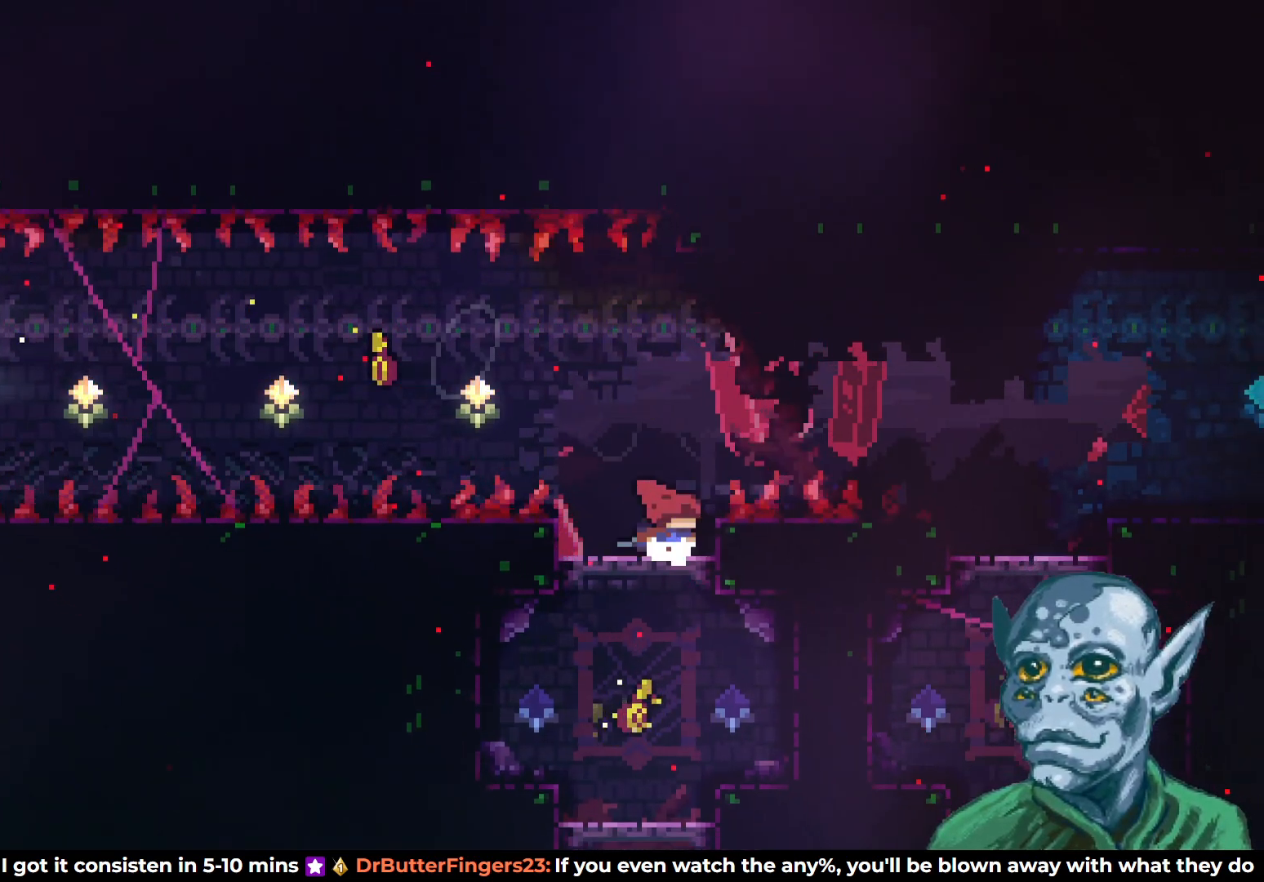
{"buttons": [], "left_stick": "center", "right_stick": "center", "events": [[467, "DPAD_LEFT", "up"]]}
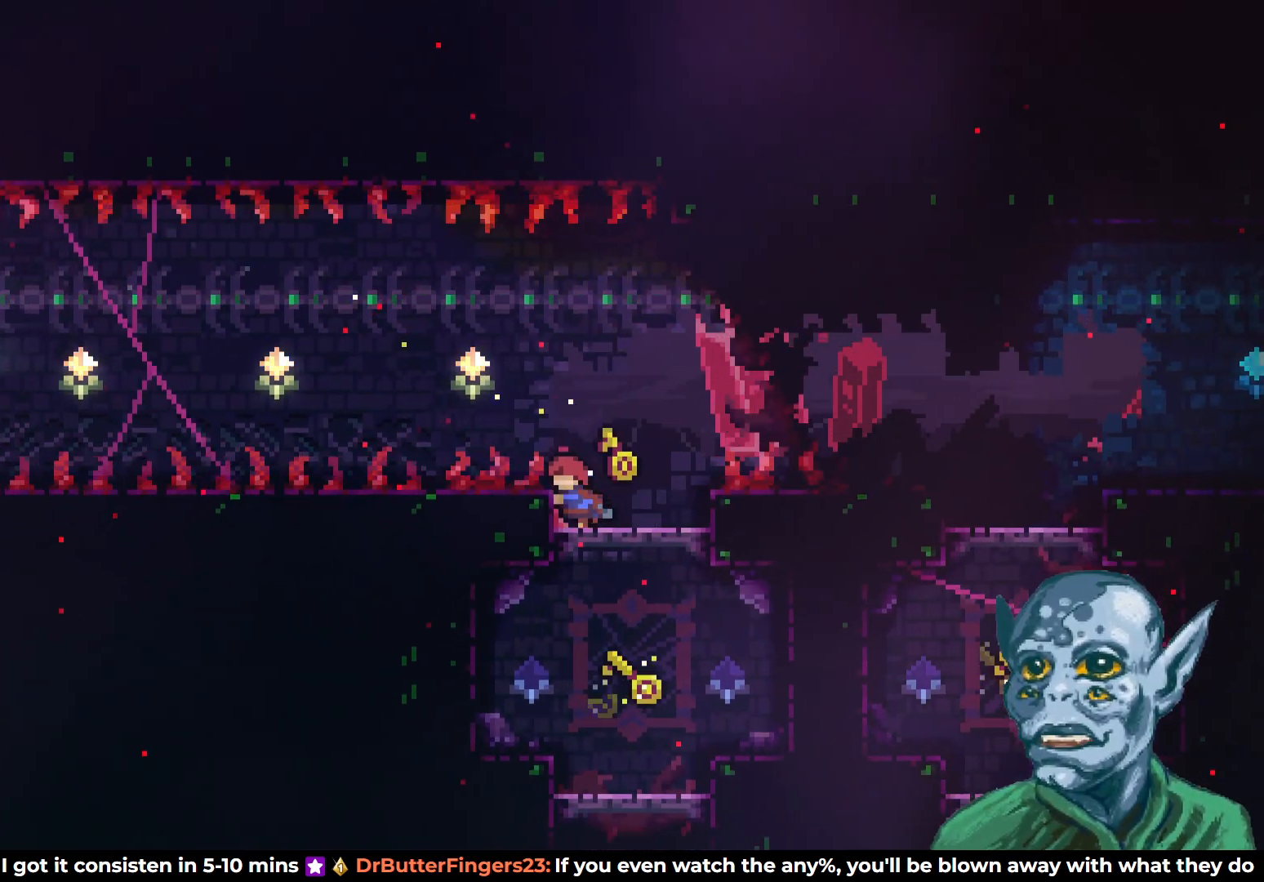
{"buttons": [], "left_stick": "center", "right_stick": "center", "events": [[150, "DPAD_RIGHT", "down"], [200, "DPAD_RIGHT", "up"]]}
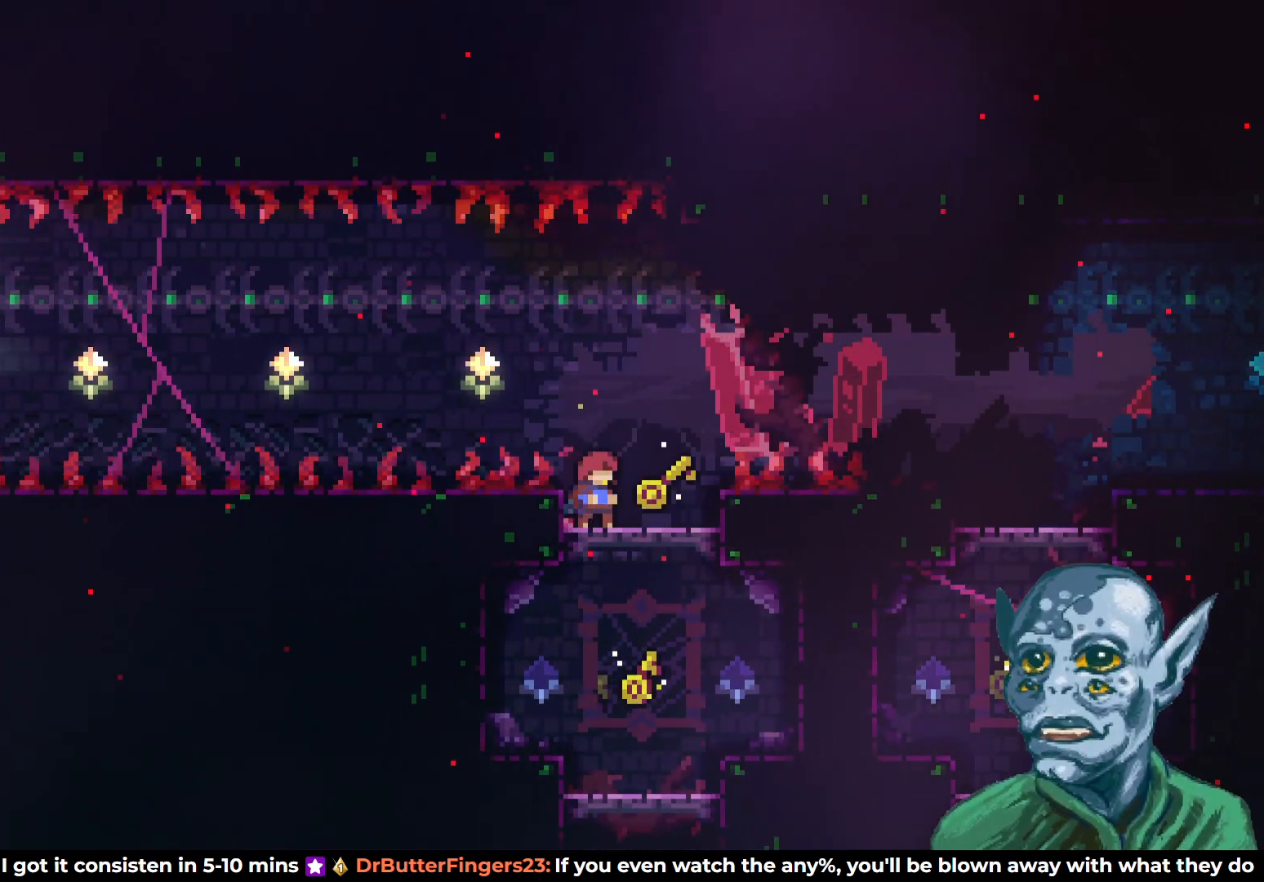
{"buttons": [], "left_stick": "center", "right_stick": "center", "events": [[200, "DPAD_LEFT", "down"], [383, "DPAD_LEFT", "up"]]}
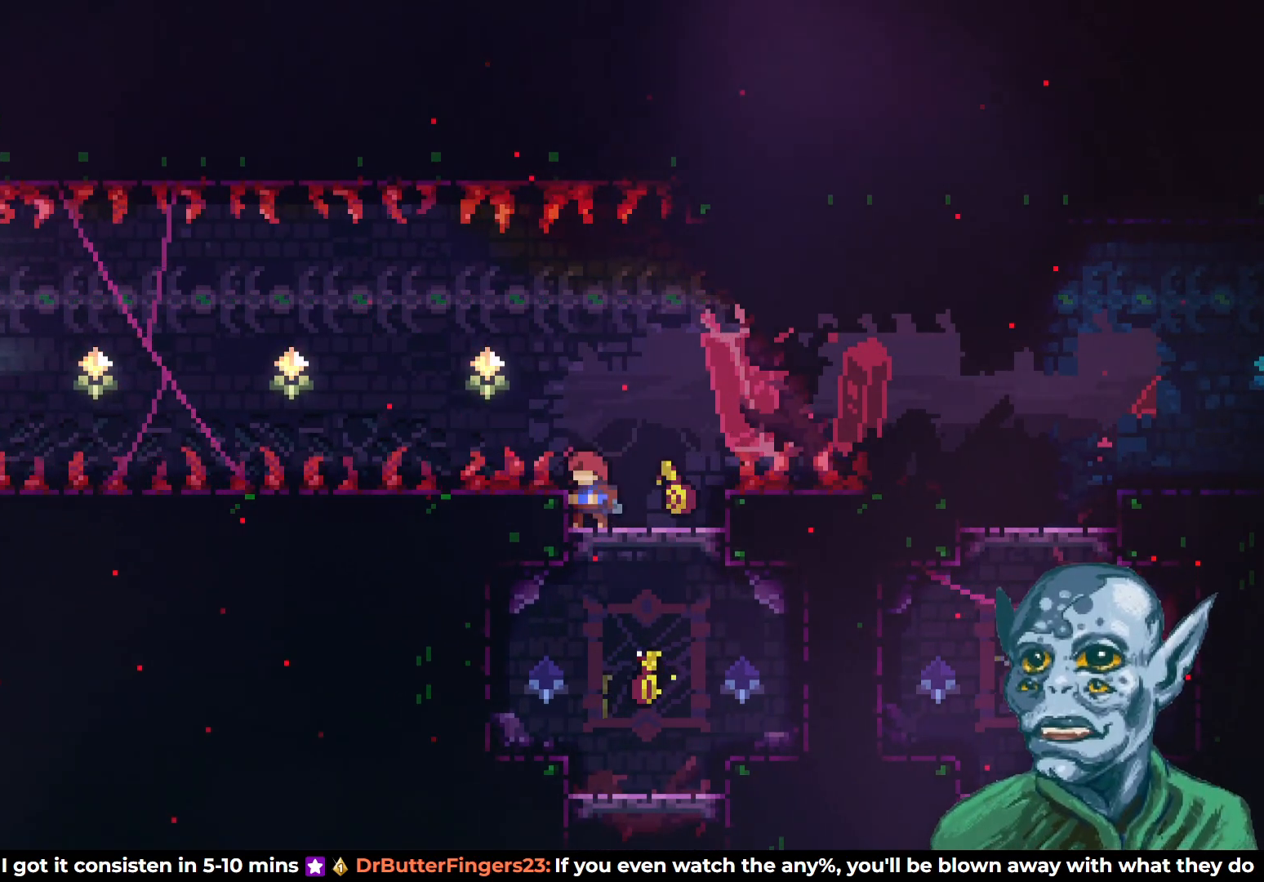
{"buttons": [], "left_stick": "center", "right_stick": "center", "events": [[67, "DPAD_RIGHT", "down"], [100, "DPAD_RIGHT", "up"]]}
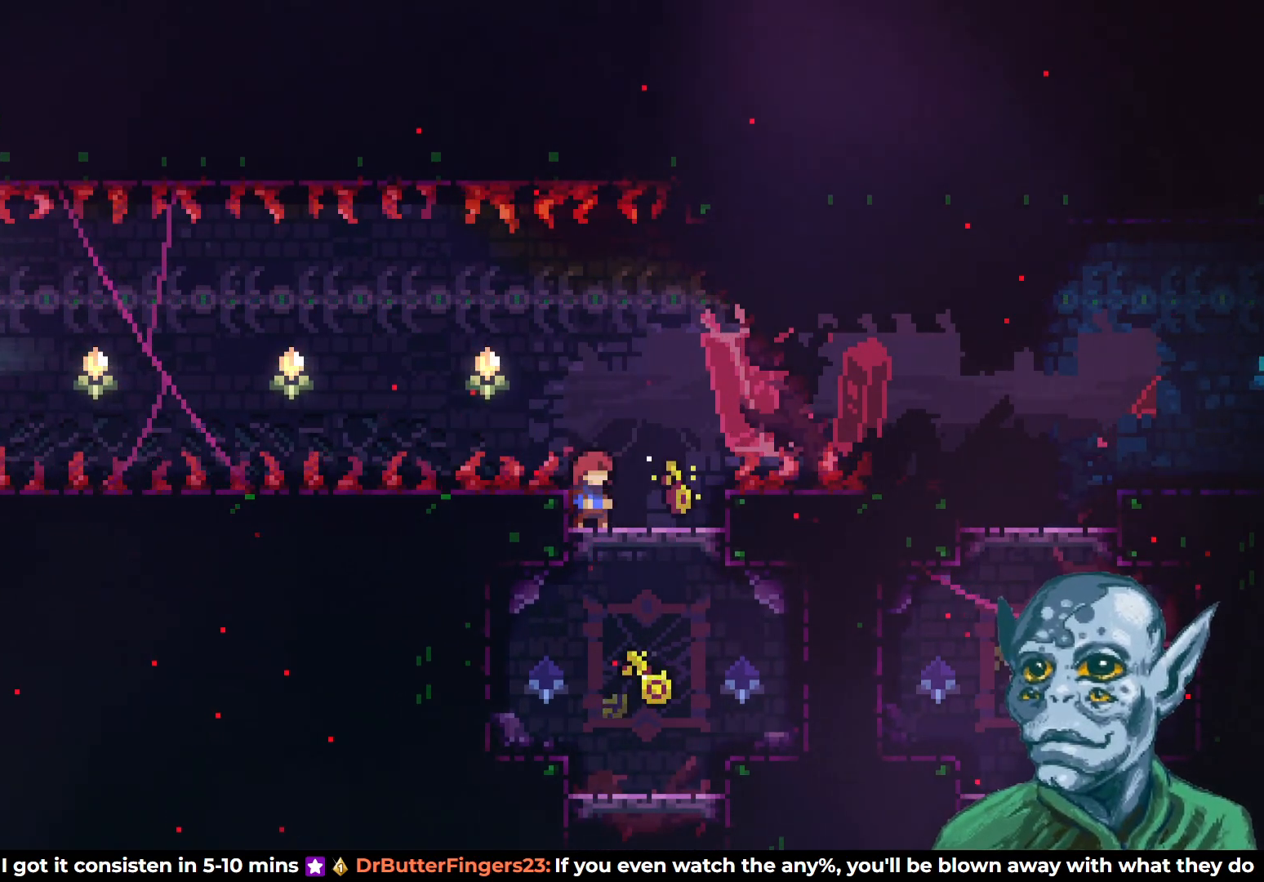
{"buttons": ["CROSS", "DPAD_LEFT"], "left_stick": "center", "right_stick": "center", "events": [[183, "DPAD_RIGHT", "down"], [217, "SQUARE", "down"], [317, "SQUARE", "up"], [350, "DPAD_RIGHT", "up"], [400, "DPAD_LEFT", "down"], [417, "CROSS", "down"]]}
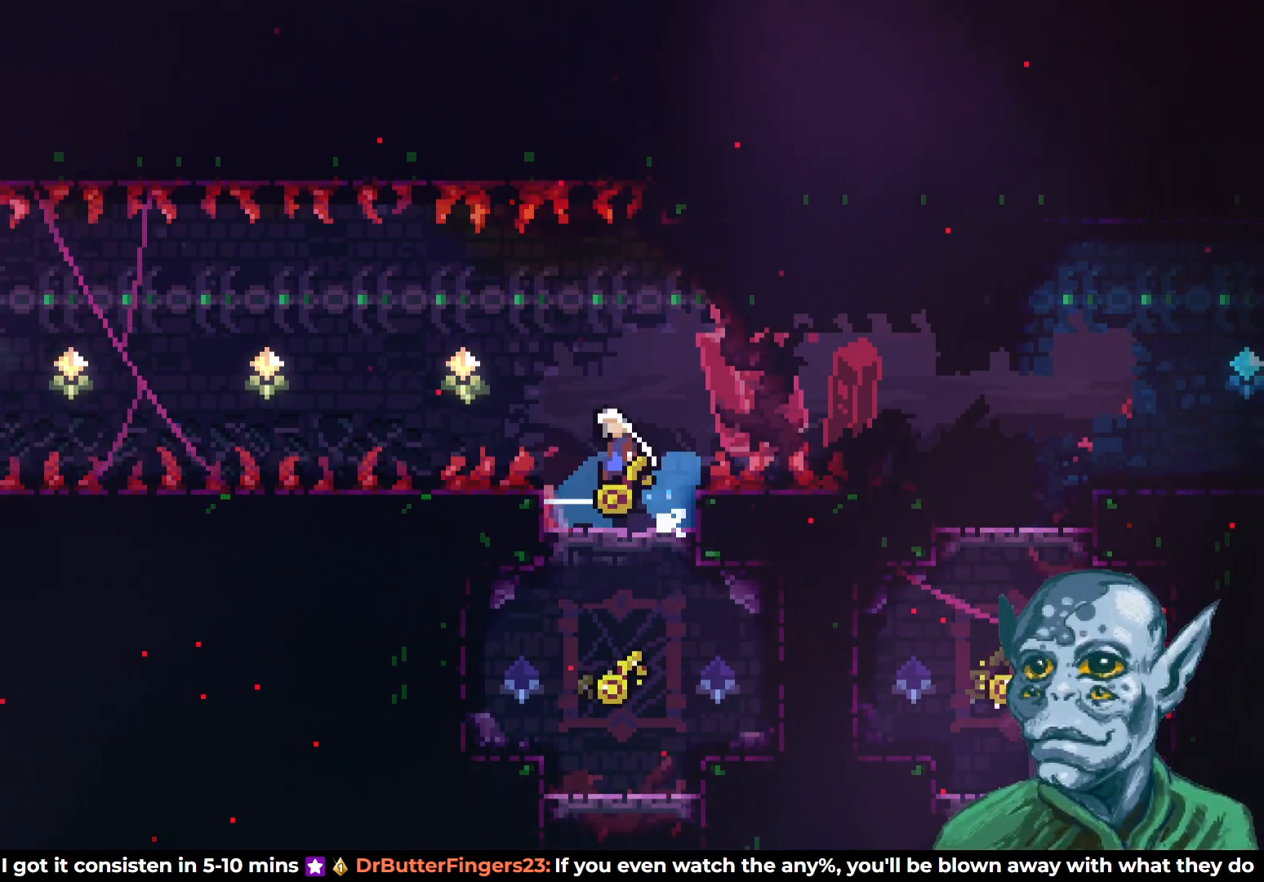
{"buttons": ["SQUARE", "DPAD_UP", "DPAD_LEFT"], "left_stick": "center", "right_stick": "center", "events": [[133, "DPAD_UP", "down"], [400, "CROSS", "up"], [450, "SQUARE", "down"]]}
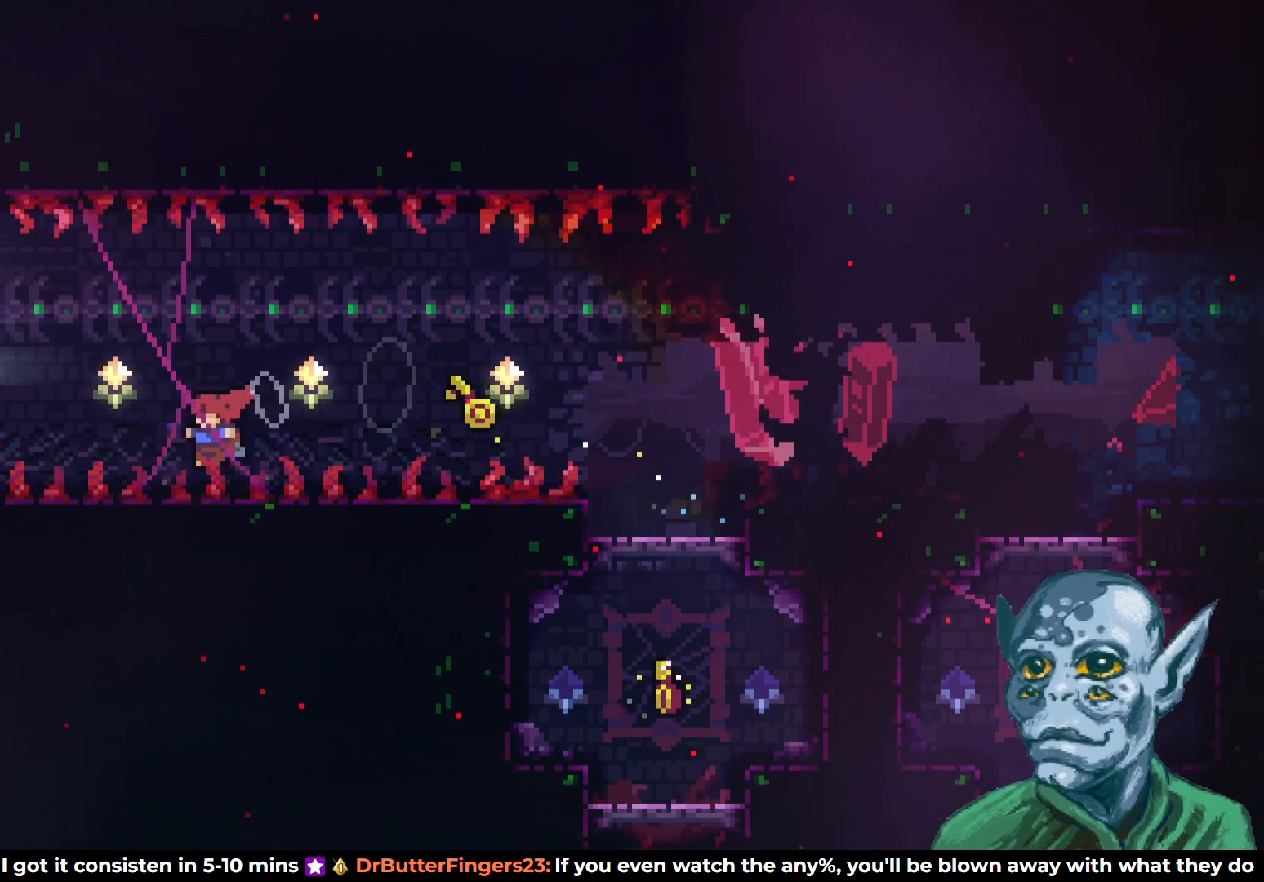
{"buttons": ["DPAD_UP", "DPAD_LEFT"], "left_stick": "center", "right_stick": "center", "events": [[383, "SQUARE", "up"]]}
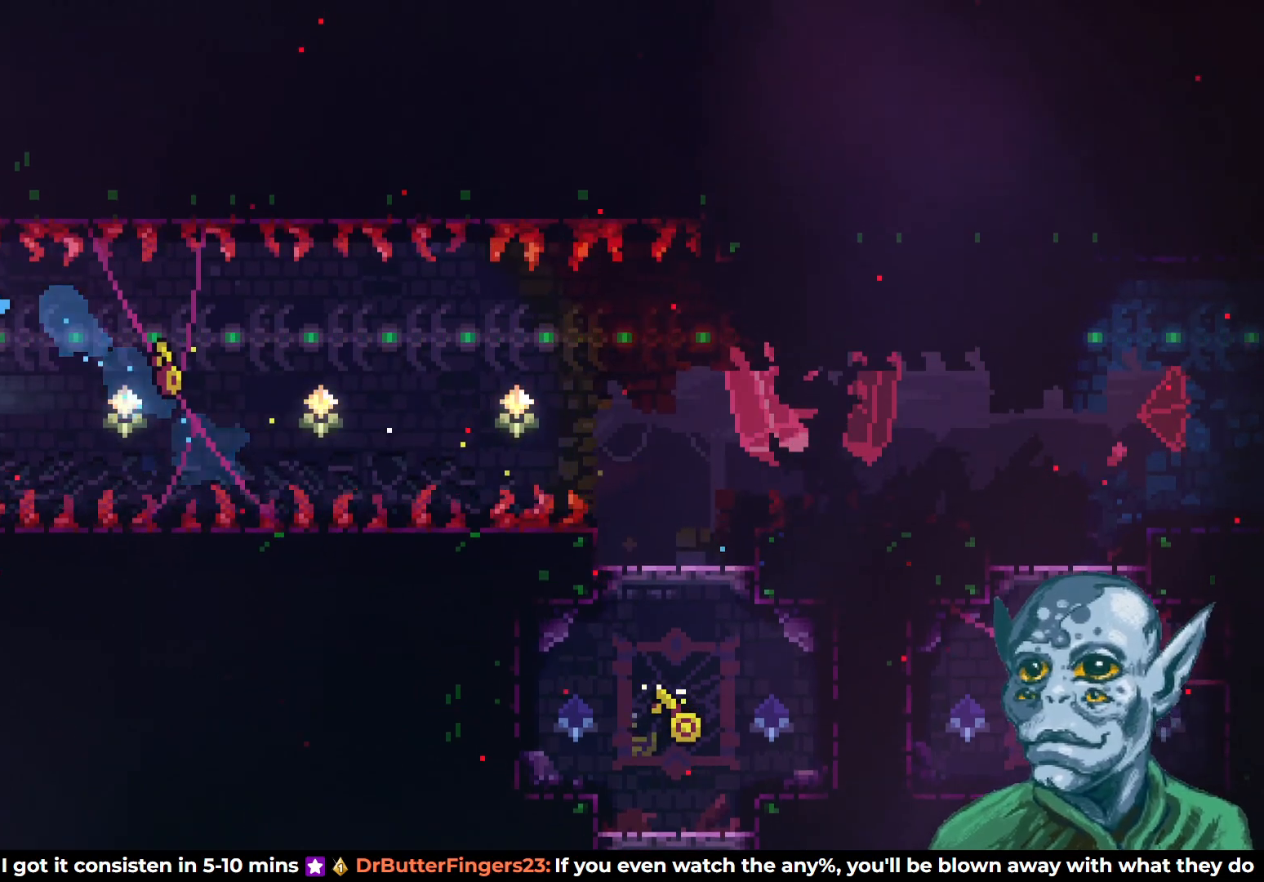
{"buttons": ["R2", "DPAD_UP", "DPAD_LEFT"], "left_stick": "center", "right_stick": "center", "events": [[50, "R2", "down"]]}
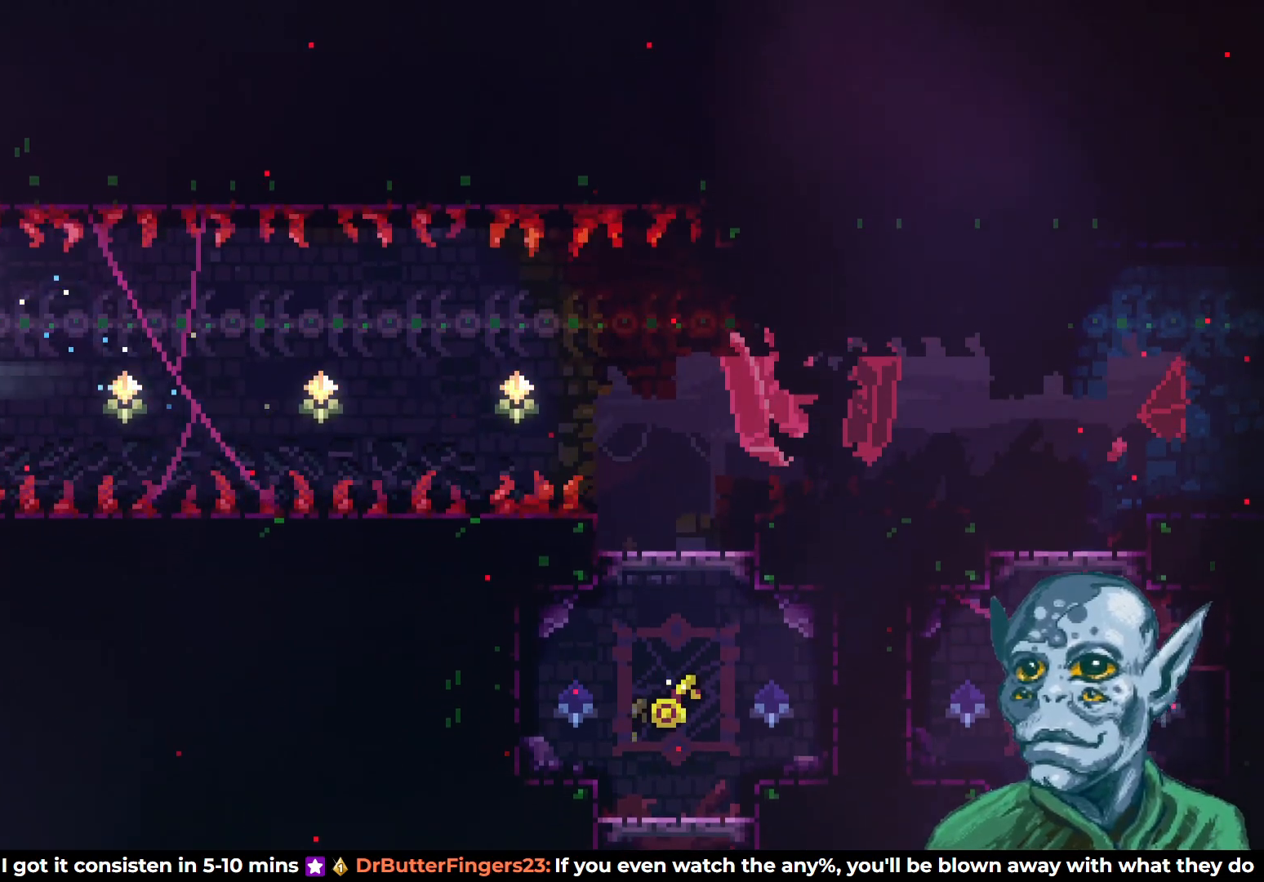
{"buttons": [], "left_stick": "center", "right_stick": "center", "events": [[33, "DPAD_LEFT", "up"], [50, "DPAD_UP", "up"], [117, "R2", "up"], [350, "DPAD_LEFT", "down"], [483, "DPAD_LEFT", "up"]]}
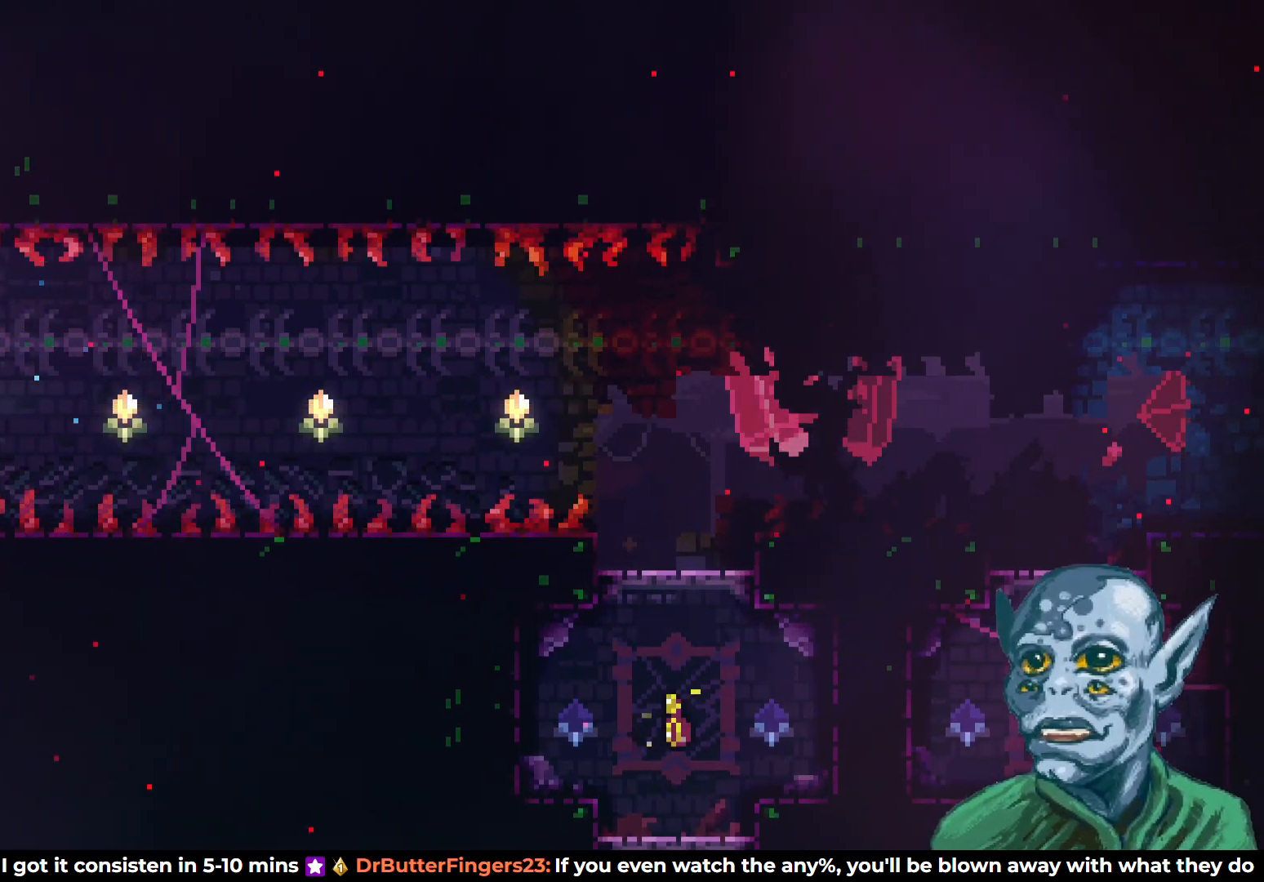
{"buttons": [], "left_stick": "center", "right_stick": "center", "events": [[417, "DPAD_LEFT", "down"], [483, "DPAD_LEFT", "up"]]}
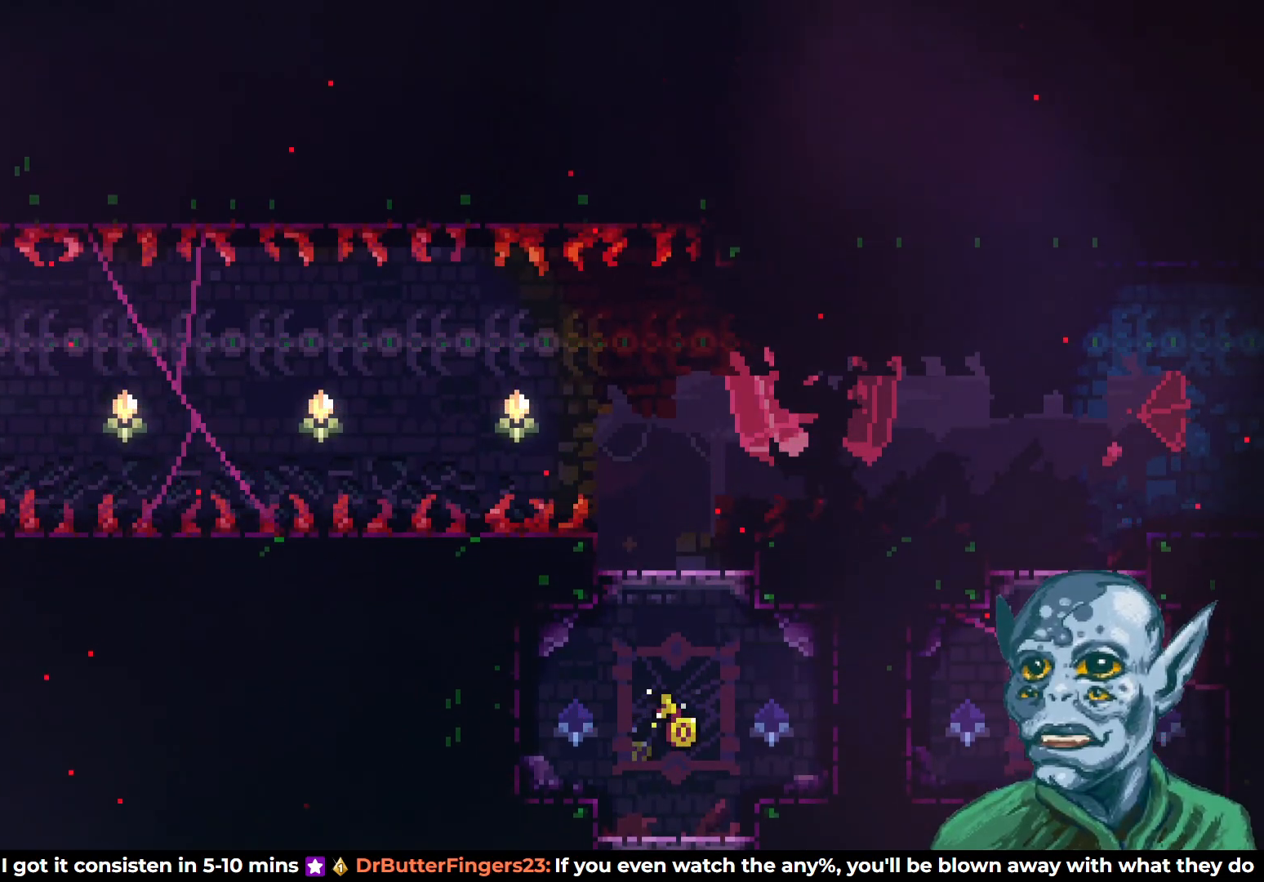
{"buttons": [], "left_stick": "center", "right_stick": "center", "events": [[200, "DPAD_RIGHT", "down"], [250, "DPAD_RIGHT", "up"]]}